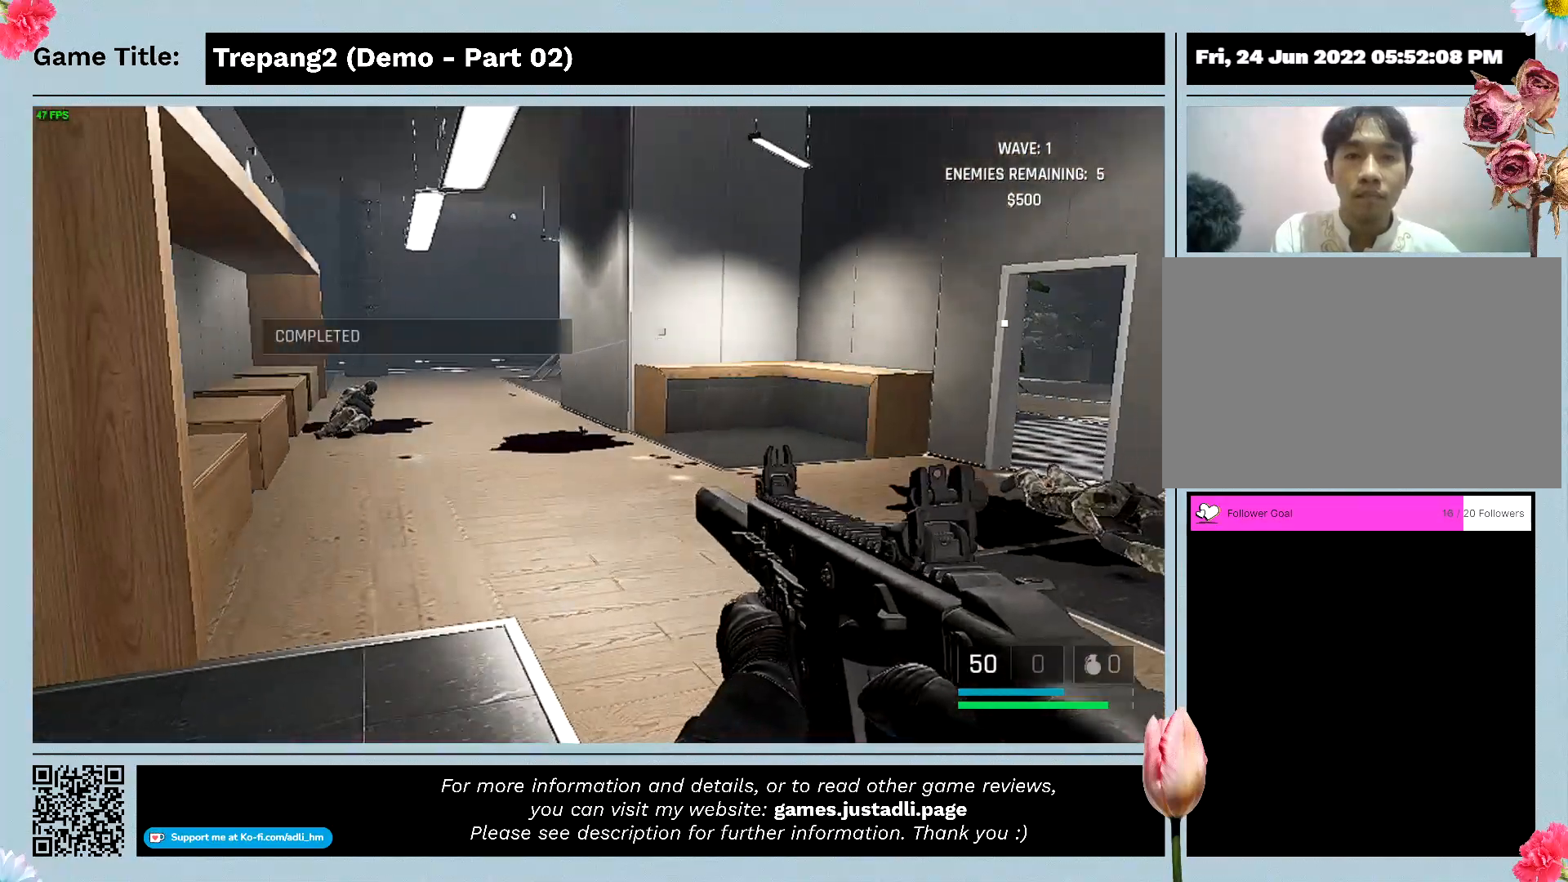
Gameplay with keyboard and mouse; each line is a JSON object with the keys and mouse buttons held at the frame after it. "events" lists presses ("down") and releases ("up") of "0", "1", "2", "3", "4", "5", "6", "7", "8", "9", "a", "alt", "b", "c", "caps_lock", "ctrl", "d", "down", "e", "escape", "f", "f1", "f2", "f3", "f4", "g", "h", "i", "j", "k", "l", "left", "m", "n", "o", "p", "q", "r", "return", "right", "s", "shift", "space", "t", "tab", "tilde", "u", "up", "v", "w", "x", "y", "z", "mouse_left", "mouse_wheel" and "mouse_right" between this image and that frame as [ms after this image, input, new state], when the widget could be followed in between. "mouse_left", "mouse_wheel", "mouse_right" = the "left", "wheel", "right" buttons of the "mouse" list. No other keys are recorded. "wheel" means that the mouse wheel is clicked or scrolled. Mouse movement is not recorded.
{"keys": ["a"], "mouse": [], "events": []}
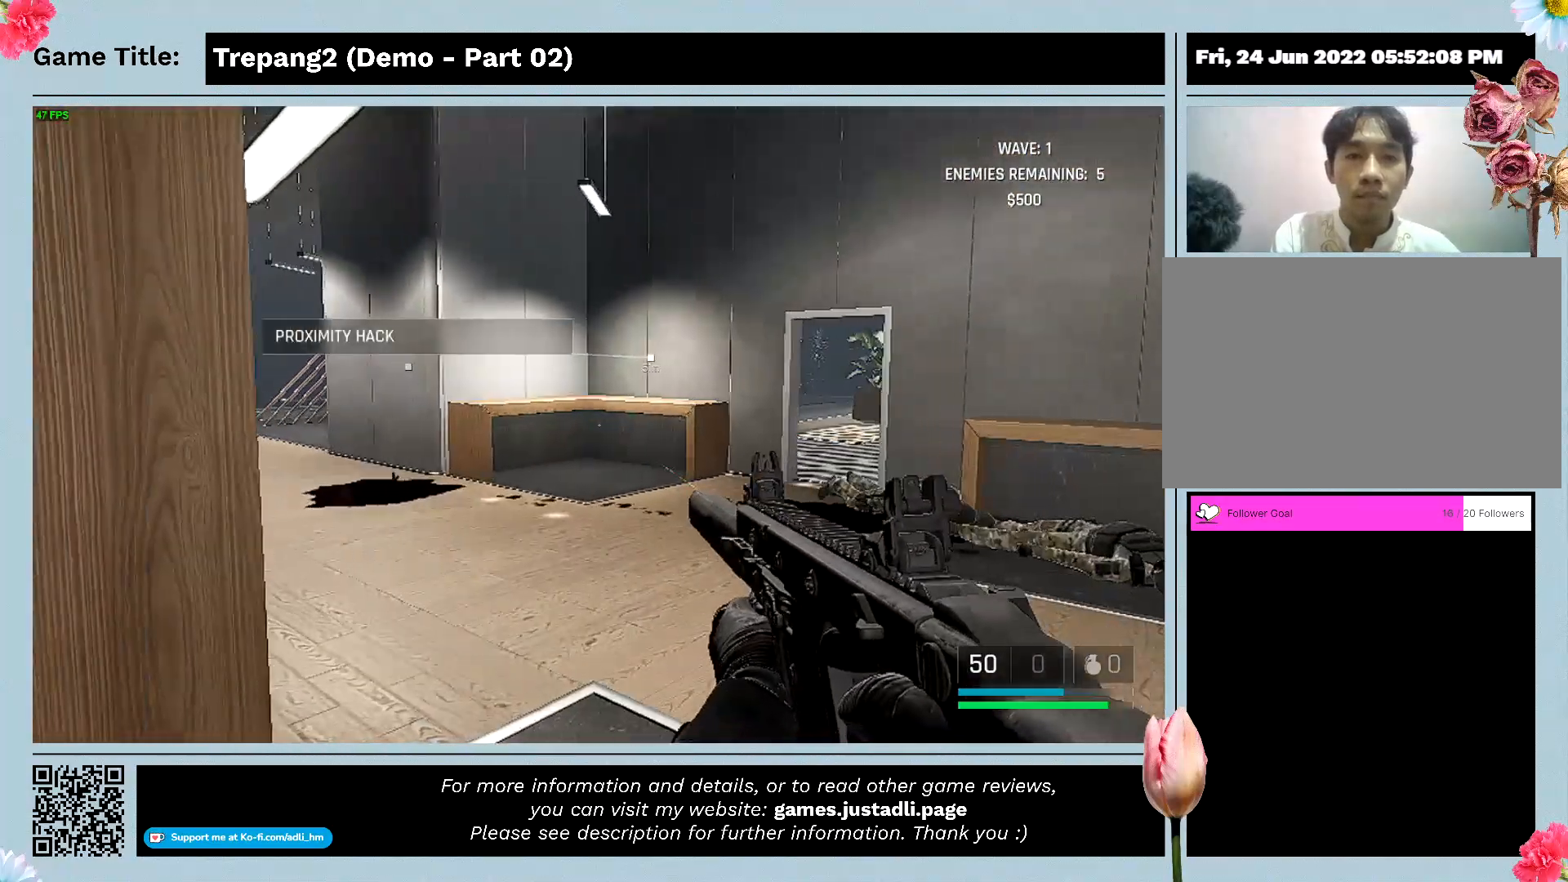
{"keys": ["w"], "mouse": [], "events": [[167, "w", "down"], [400, "a", "up"]]}
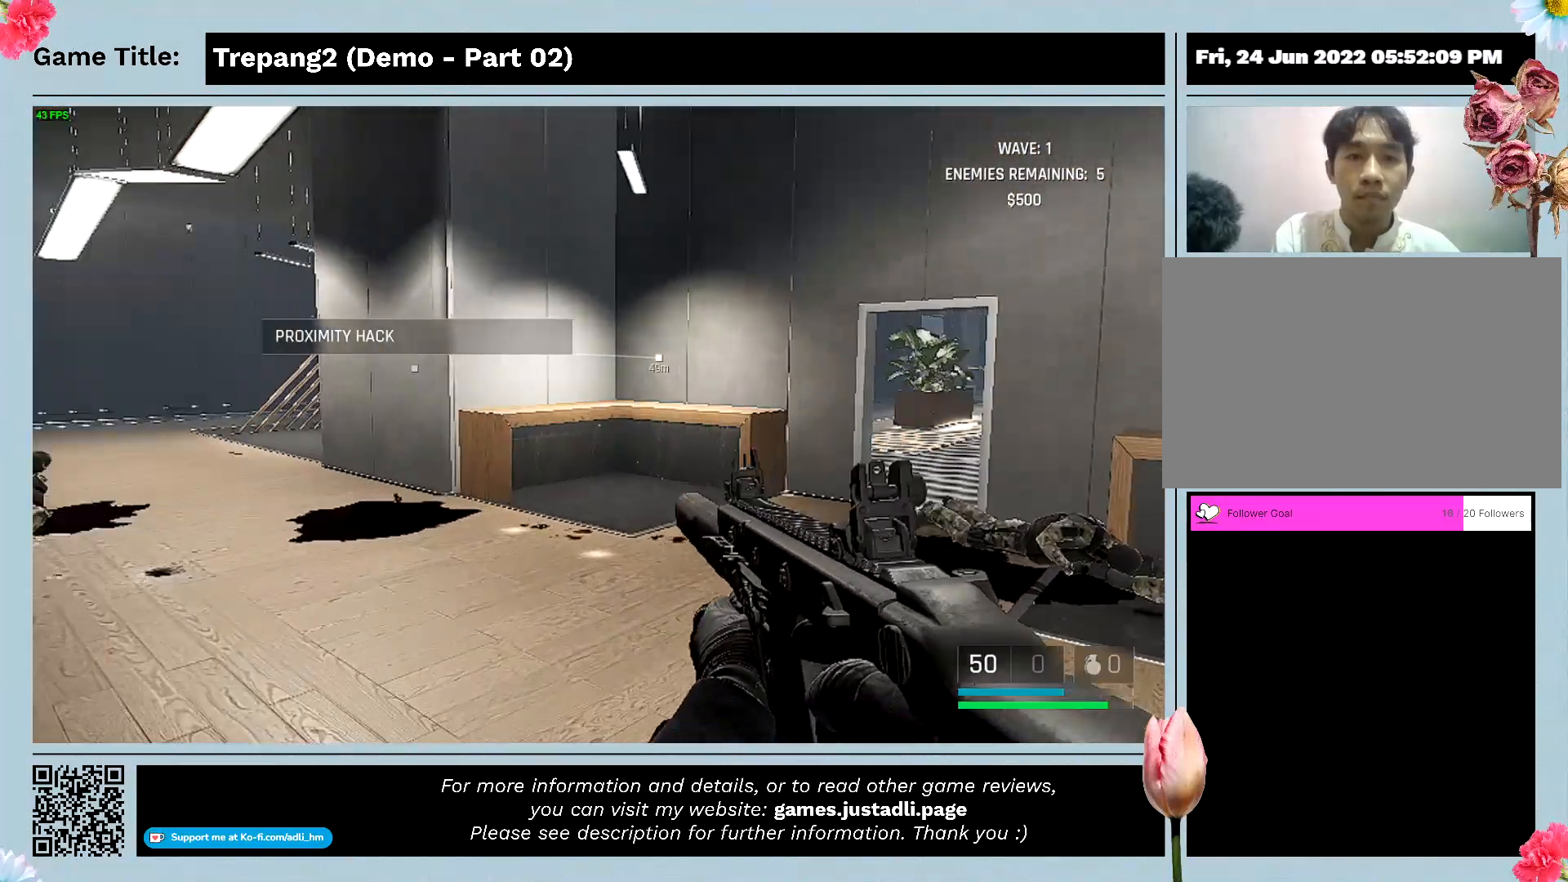
{"keys": ["w"], "mouse": [], "events": []}
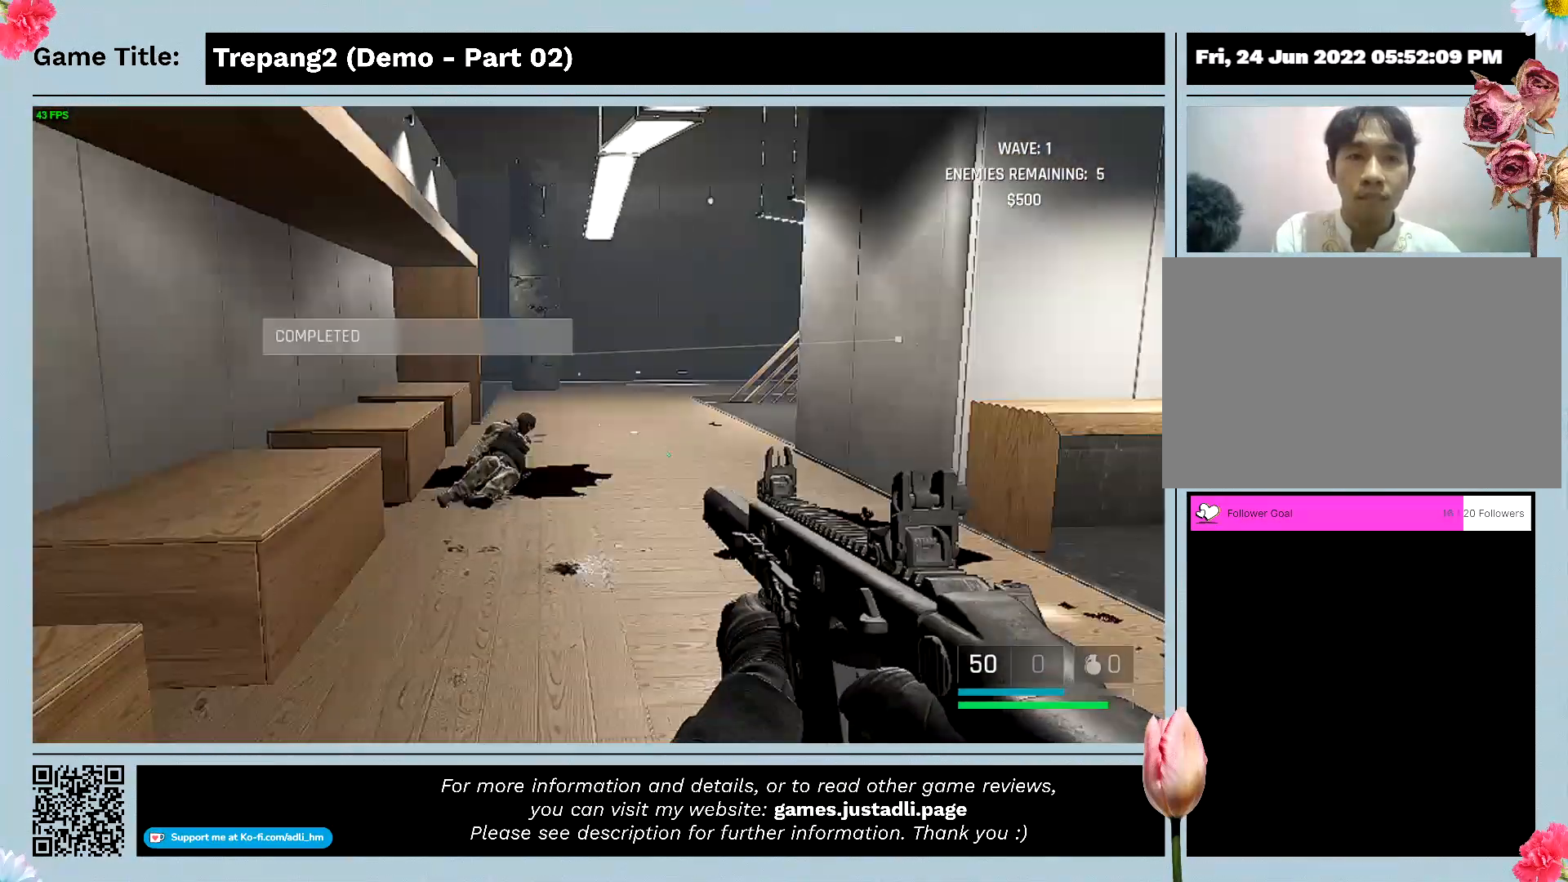
{"keys": ["w"], "mouse": [], "events": []}
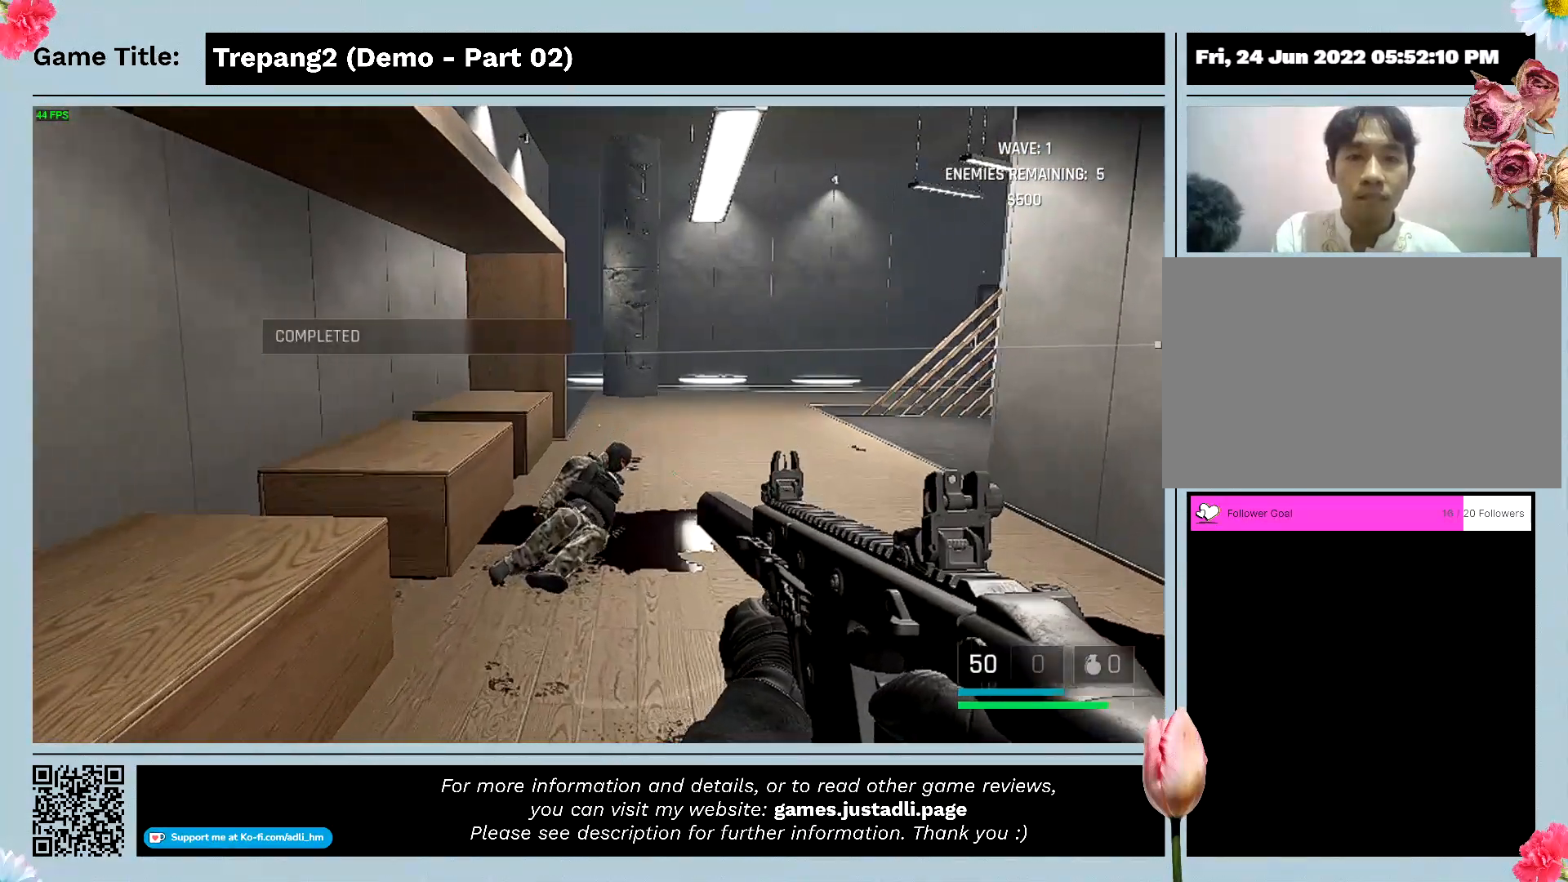
{"keys": ["w"], "mouse": [], "events": []}
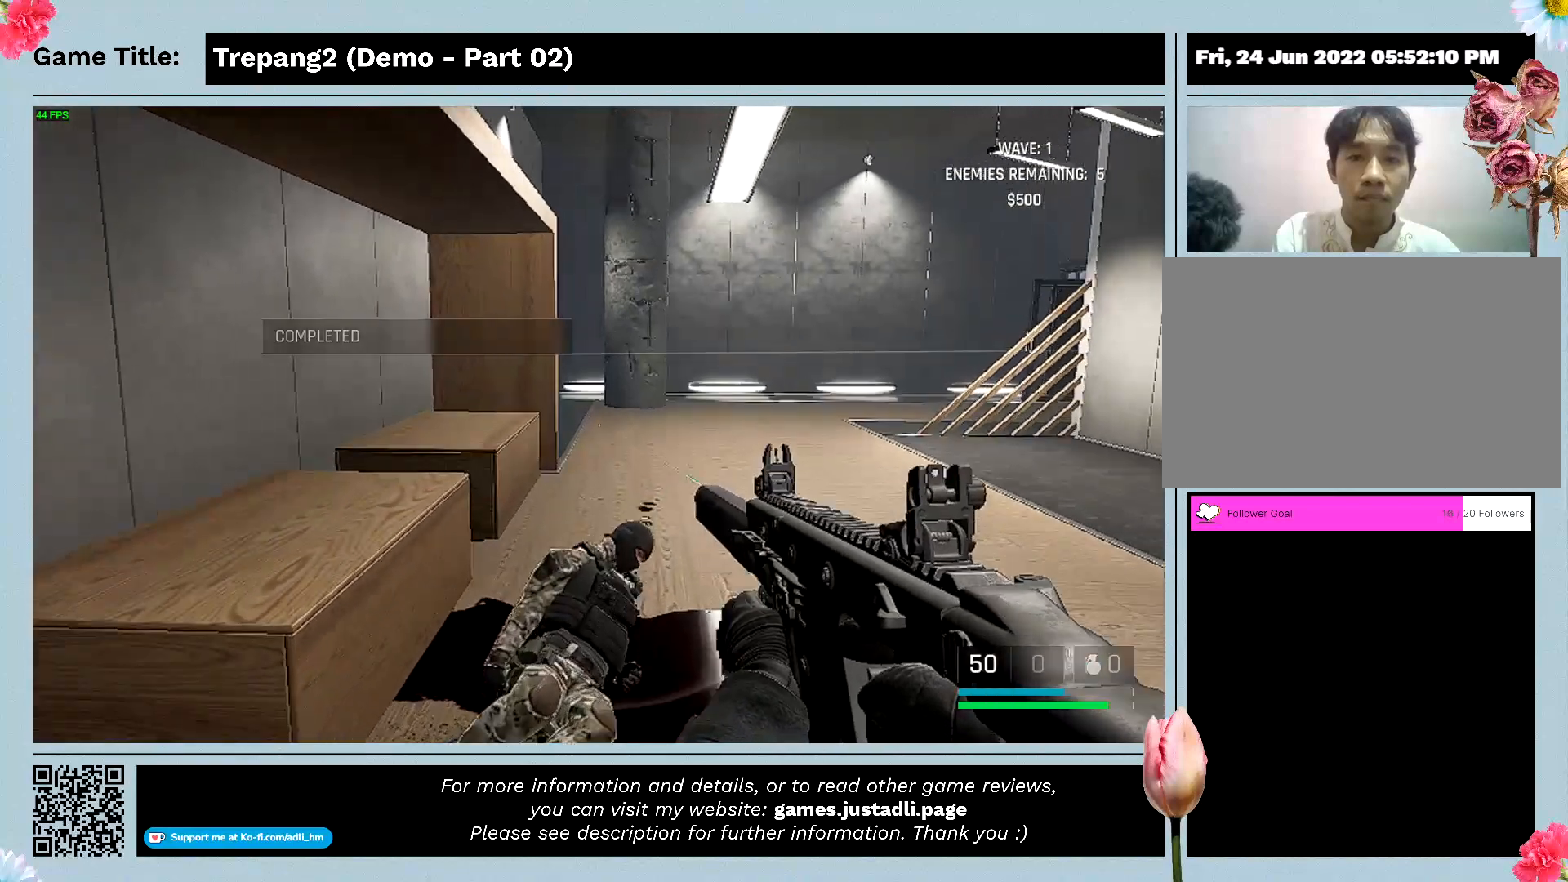
{"keys": ["w"], "mouse": [], "events": []}
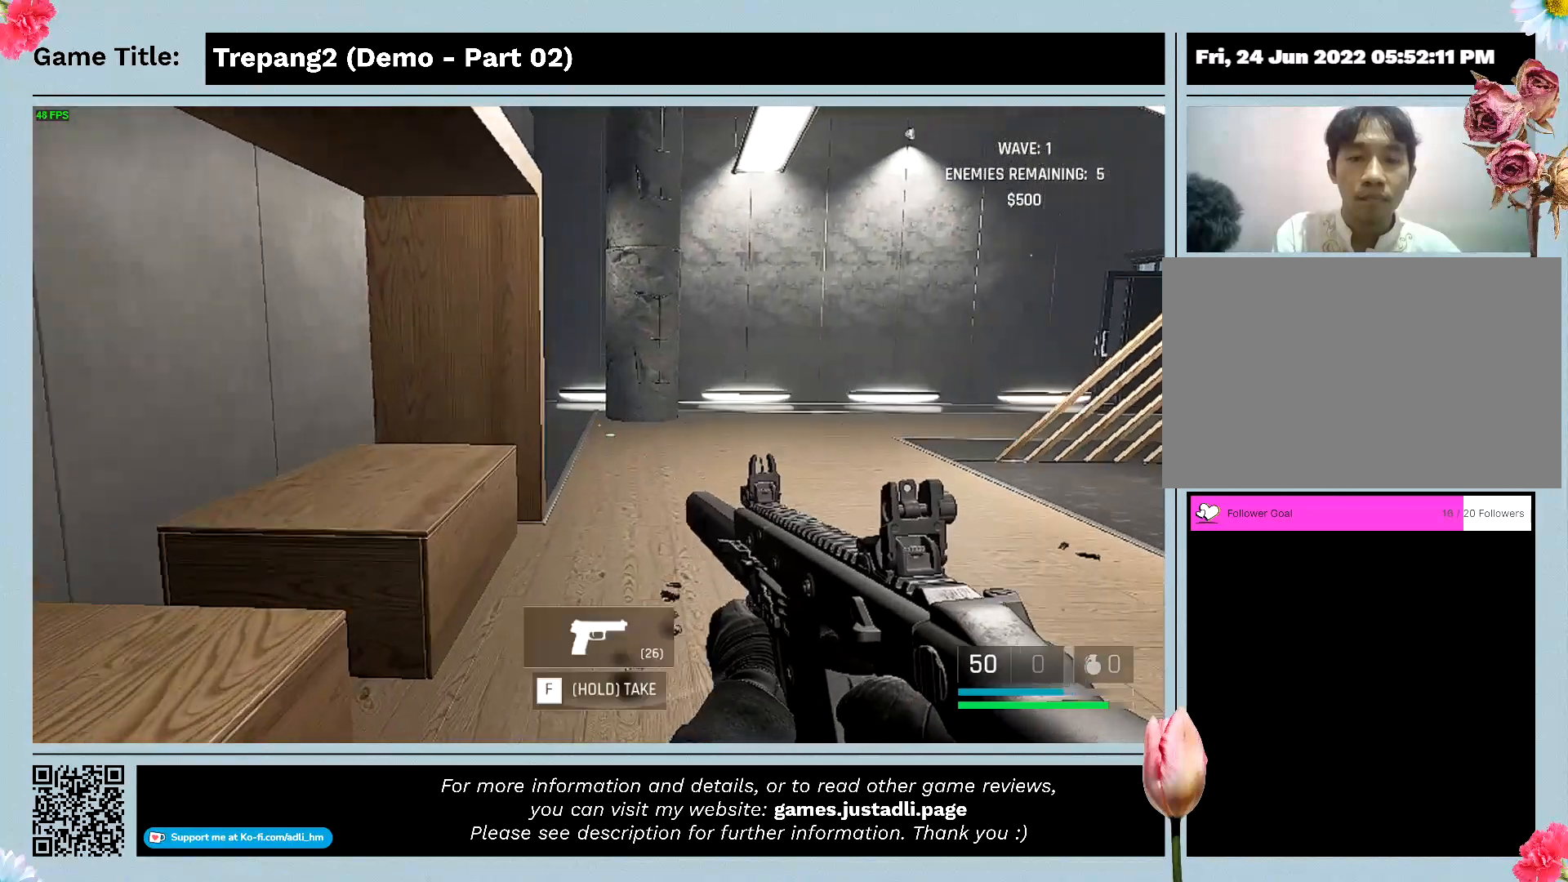
{"keys": ["w"], "mouse": [], "events": []}
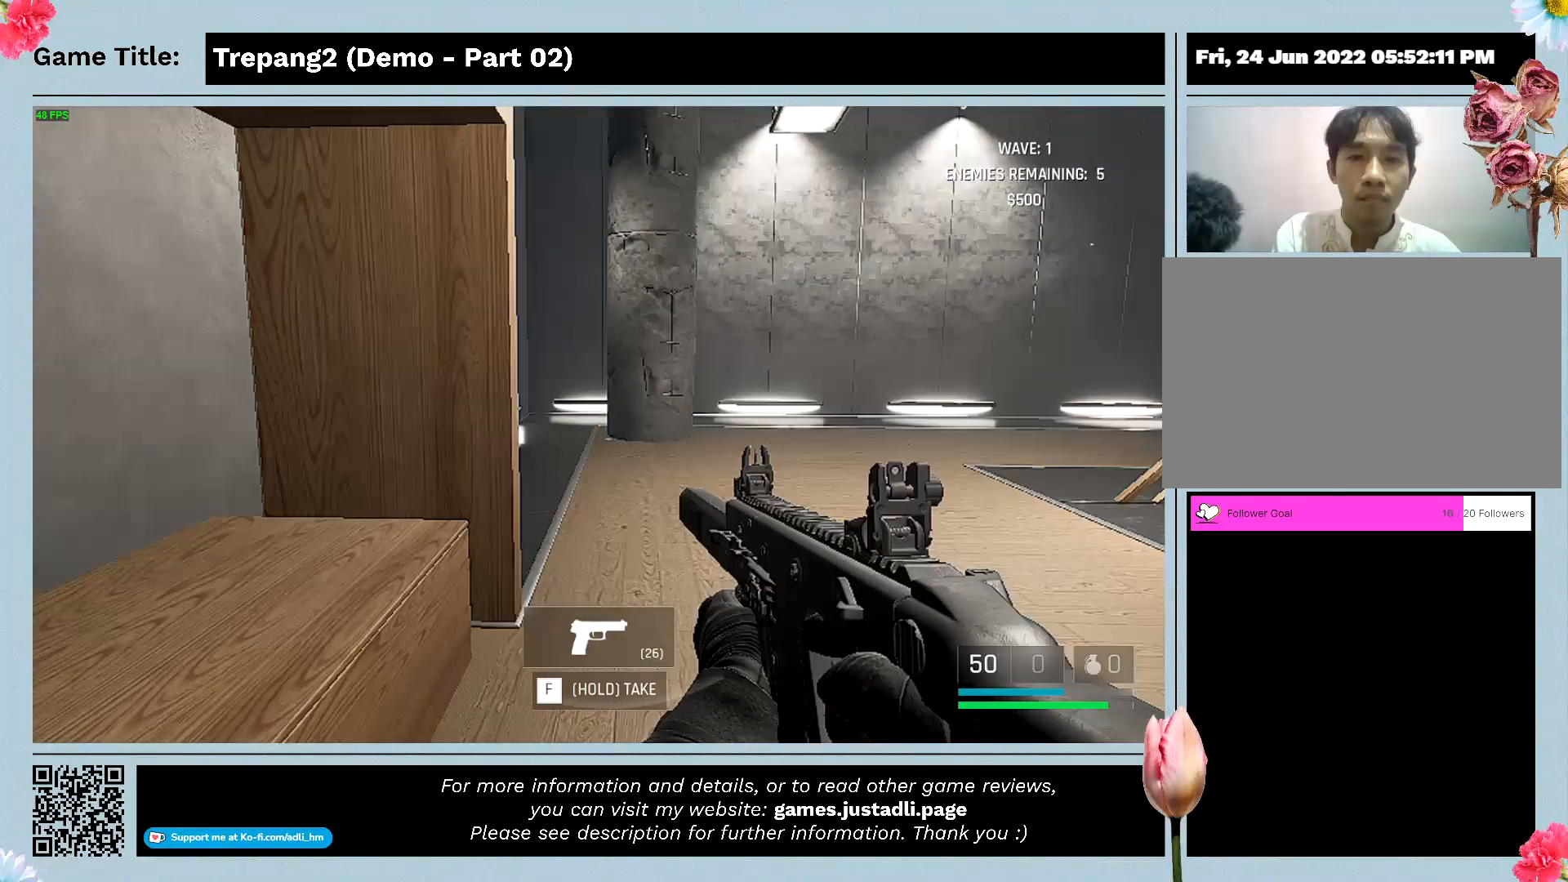
{"keys": ["w"], "mouse": [], "events": []}
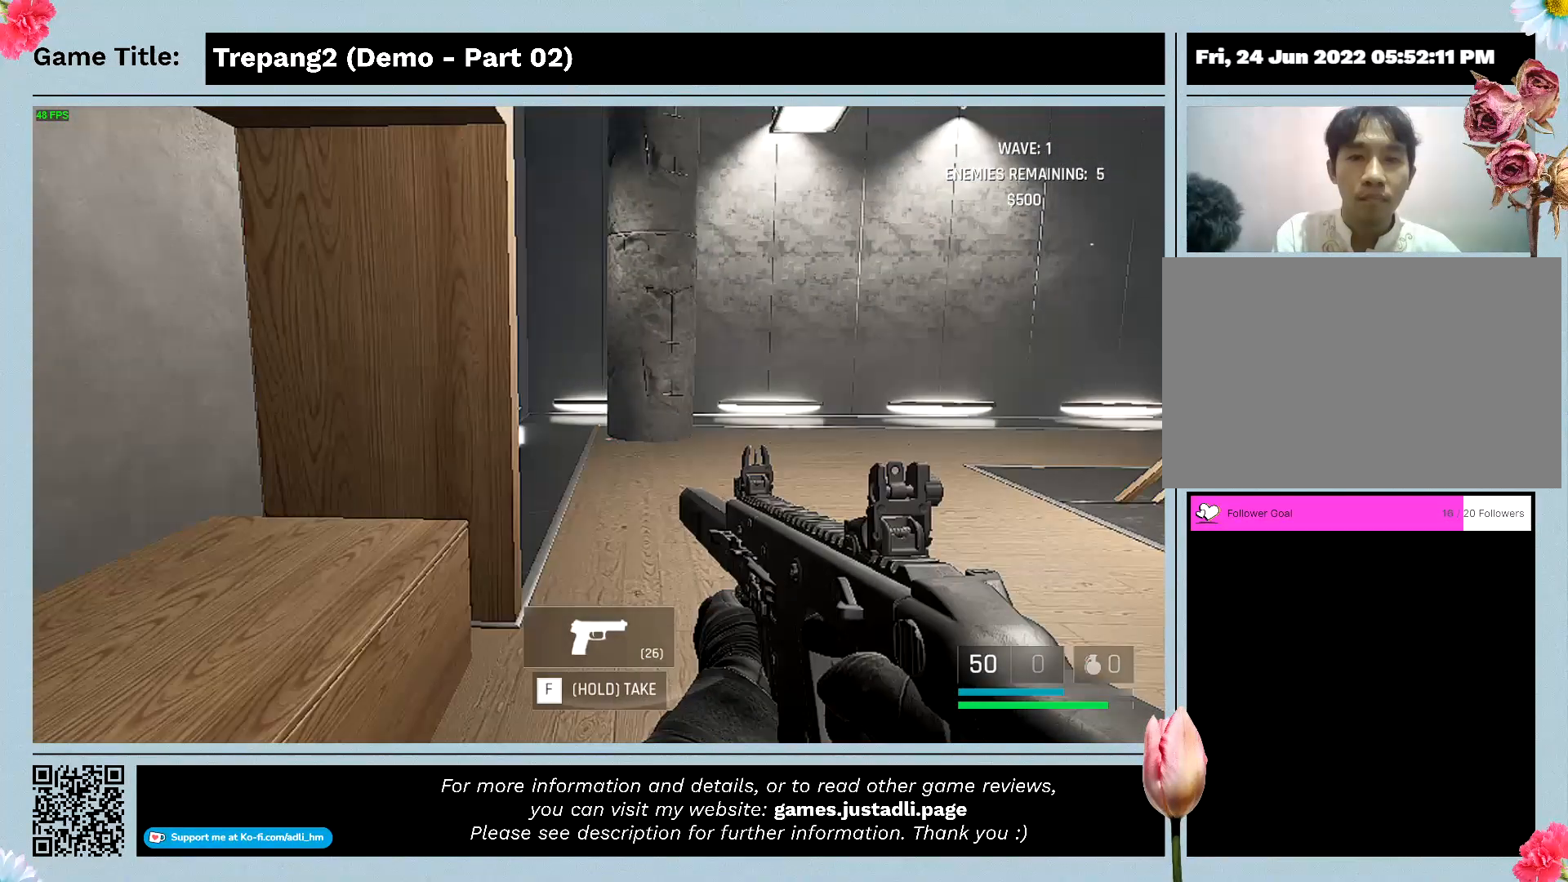
{"keys": ["w"], "mouse": [], "events": []}
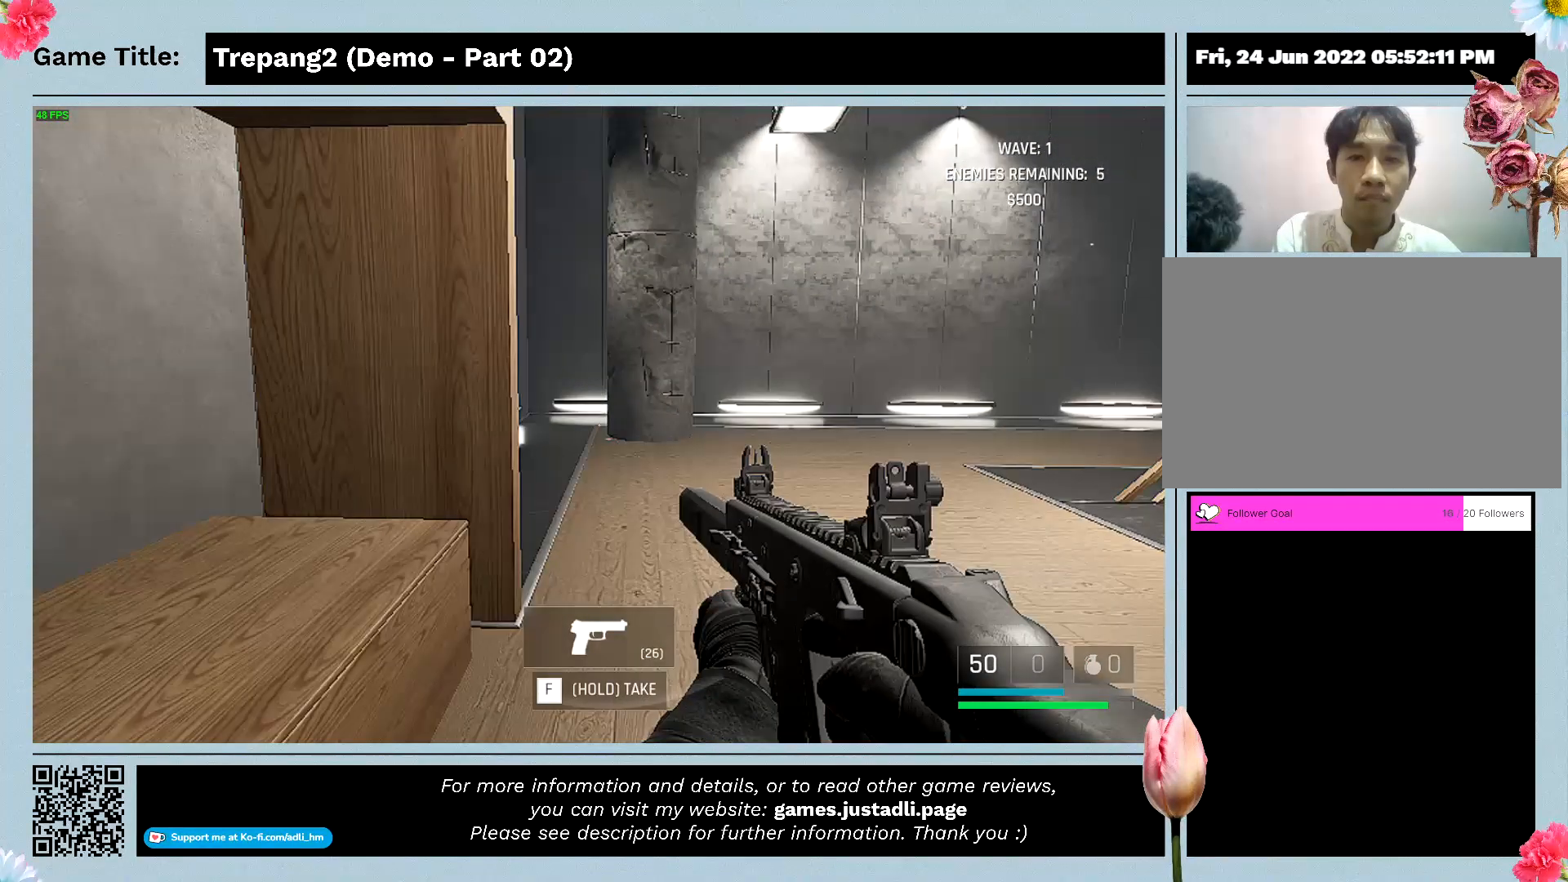
{"keys": ["w"], "mouse": [], "events": []}
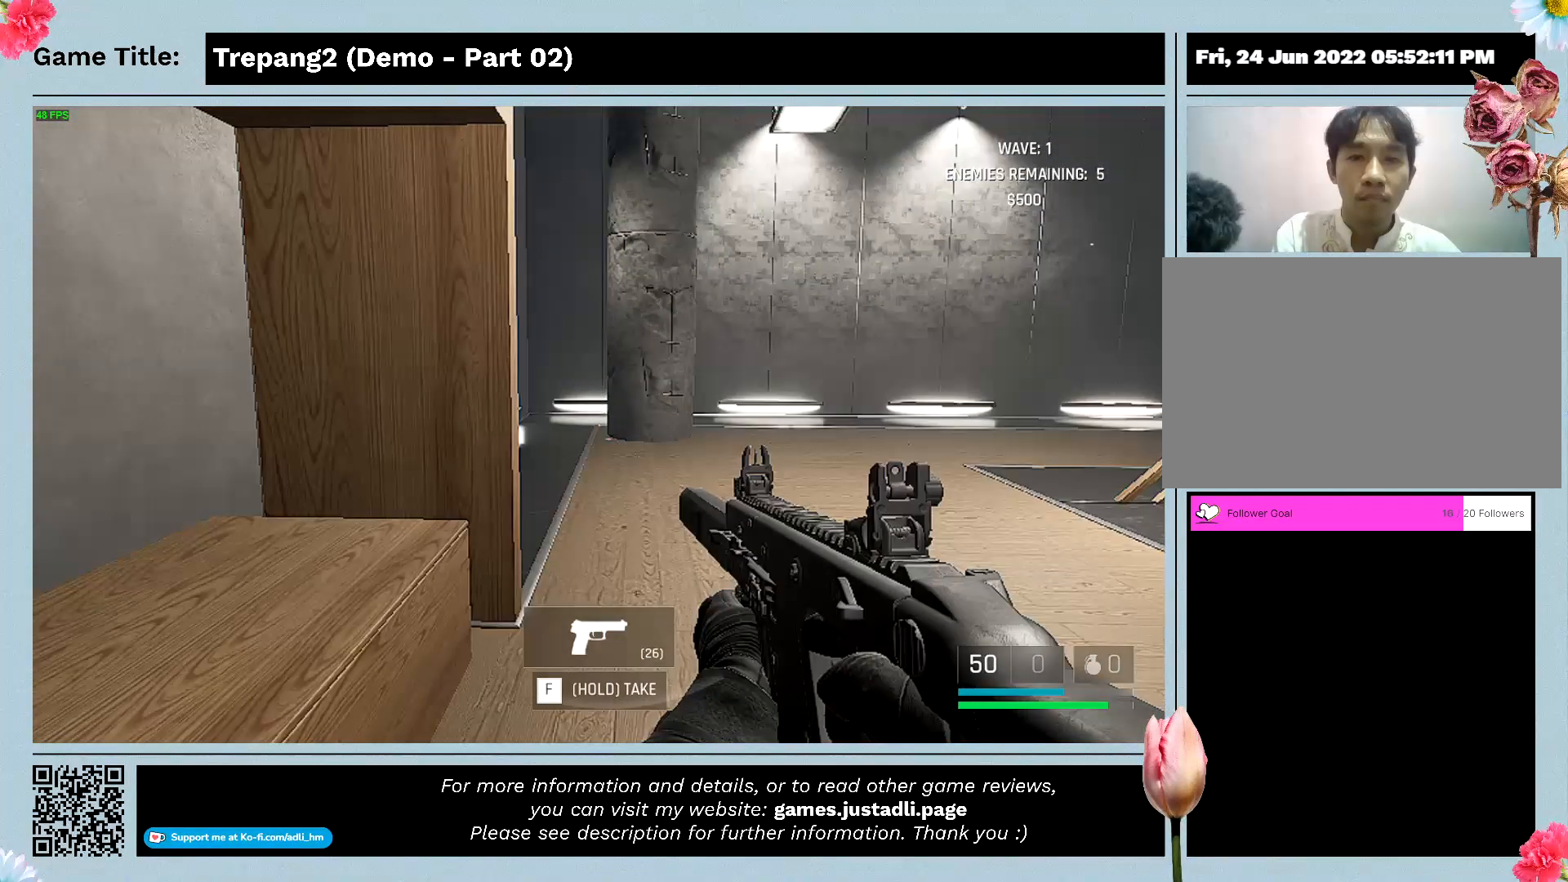
{"keys": ["w"], "mouse": [], "events": []}
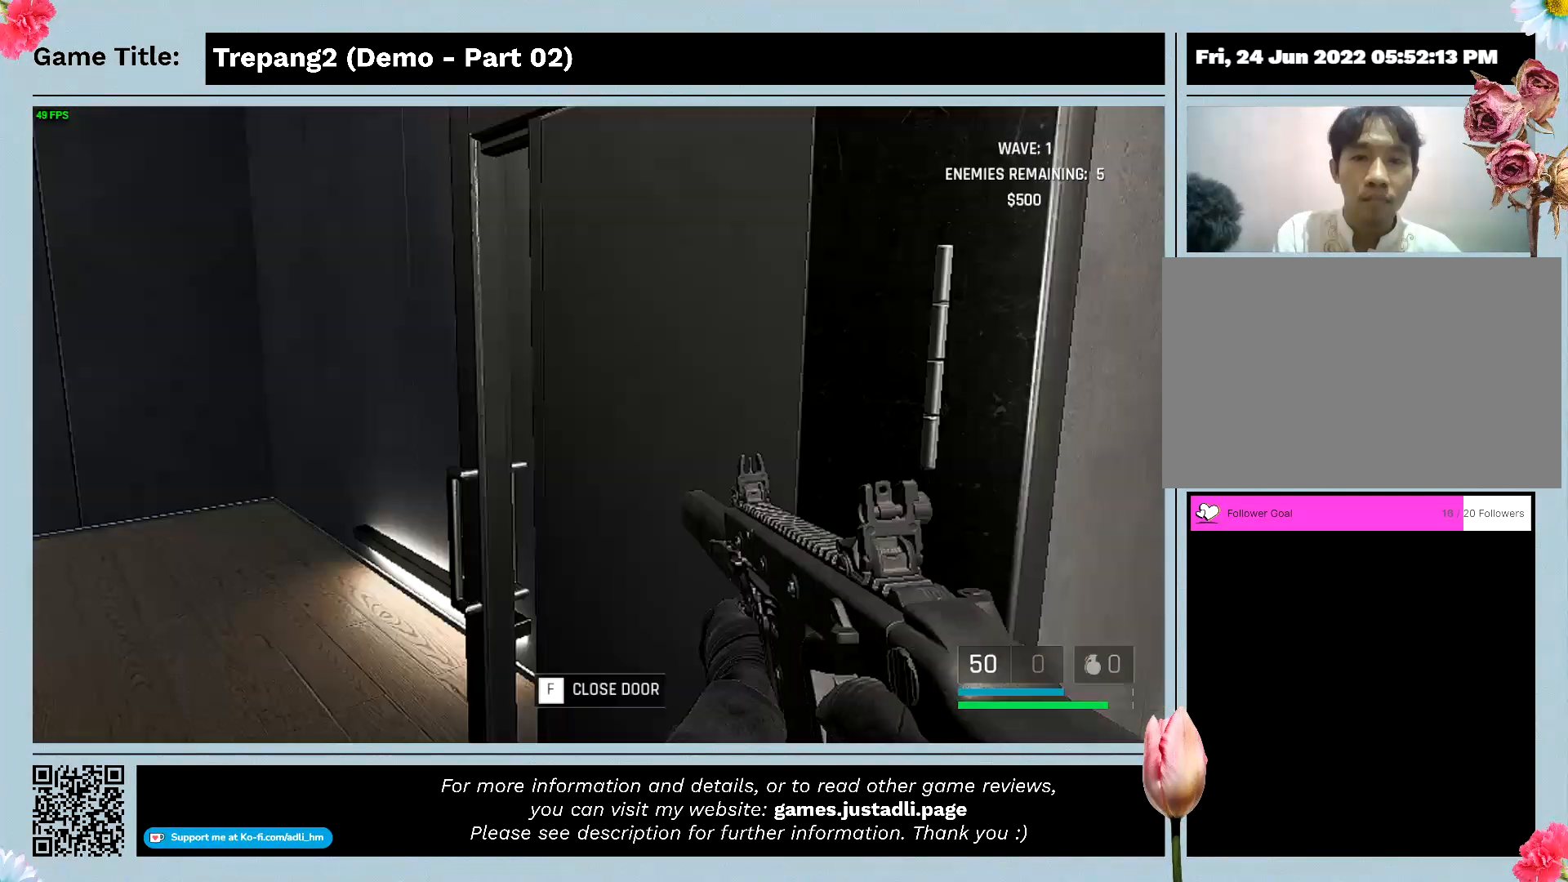
{"keys": [], "mouse": [], "events": [[467, "w", "up"]]}
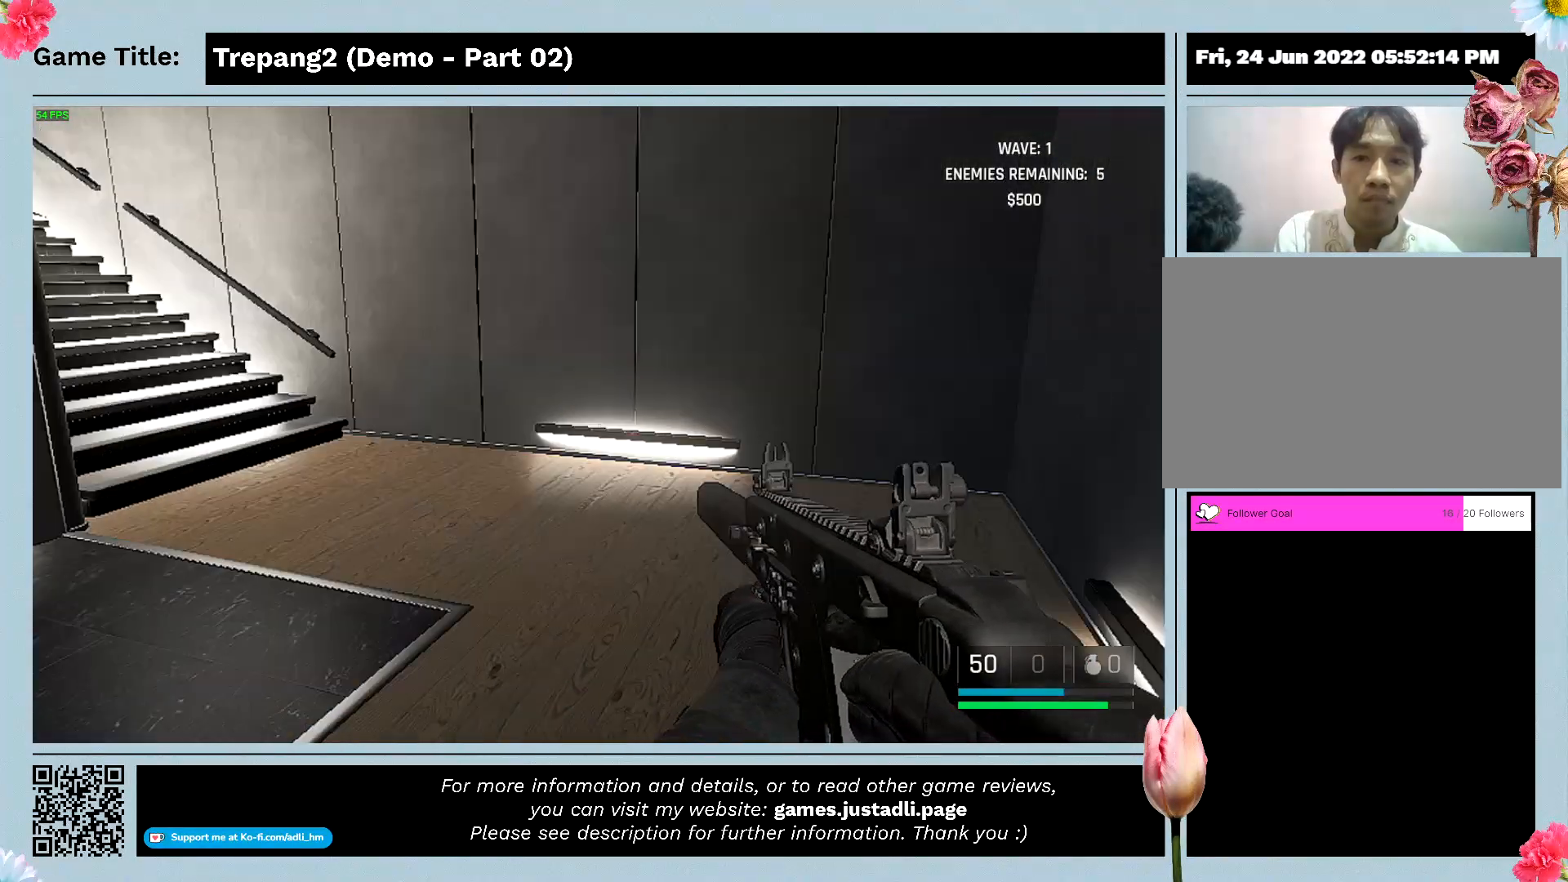
{"keys": [], "mouse": [], "events": []}
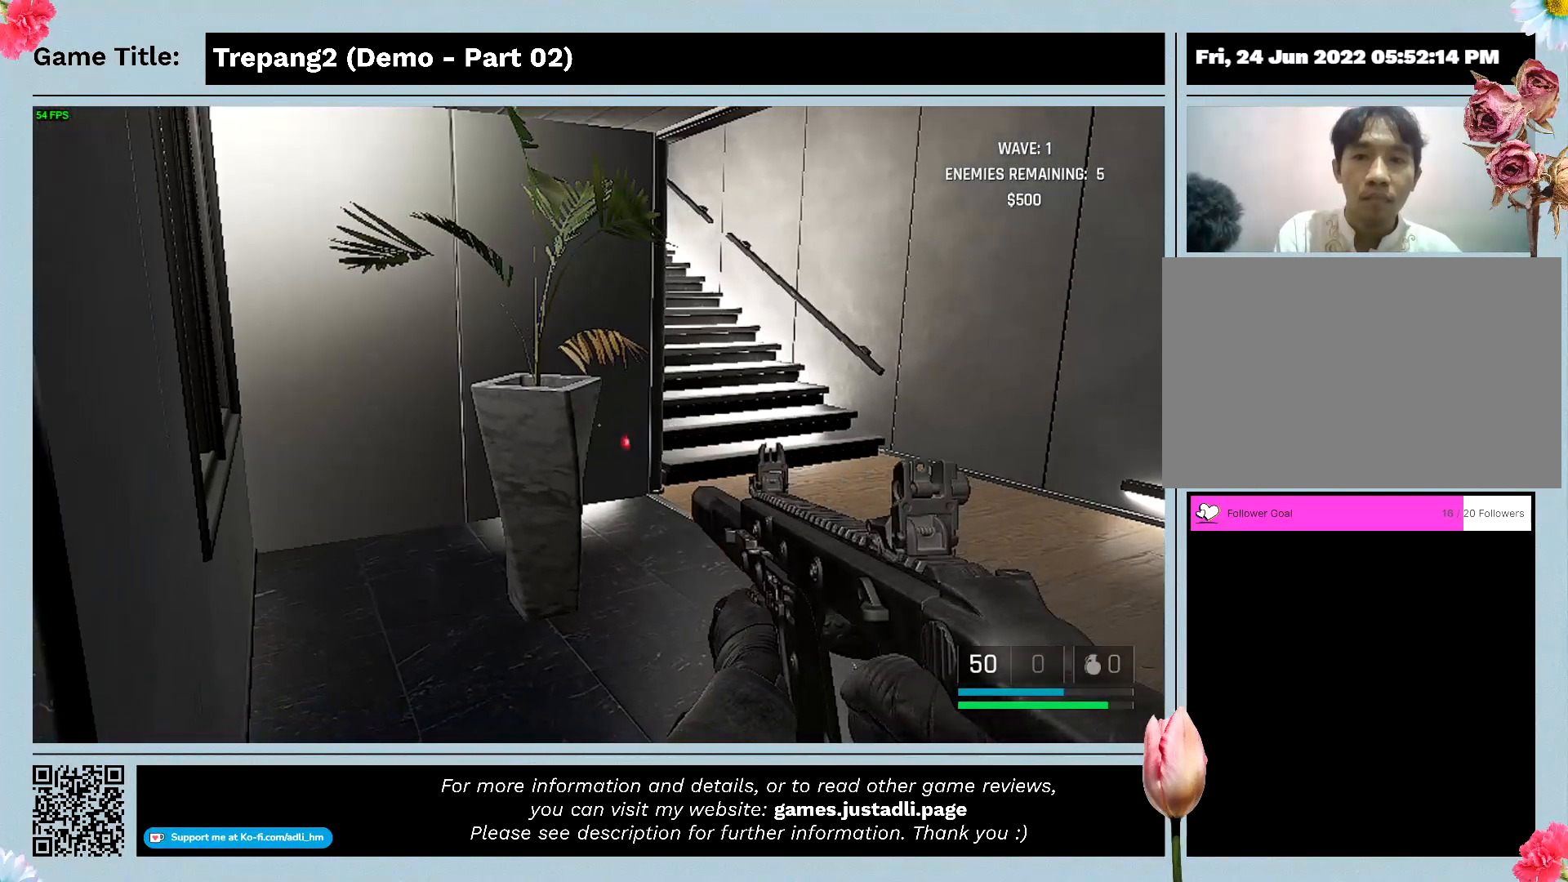
{"keys": [], "mouse": [], "events": []}
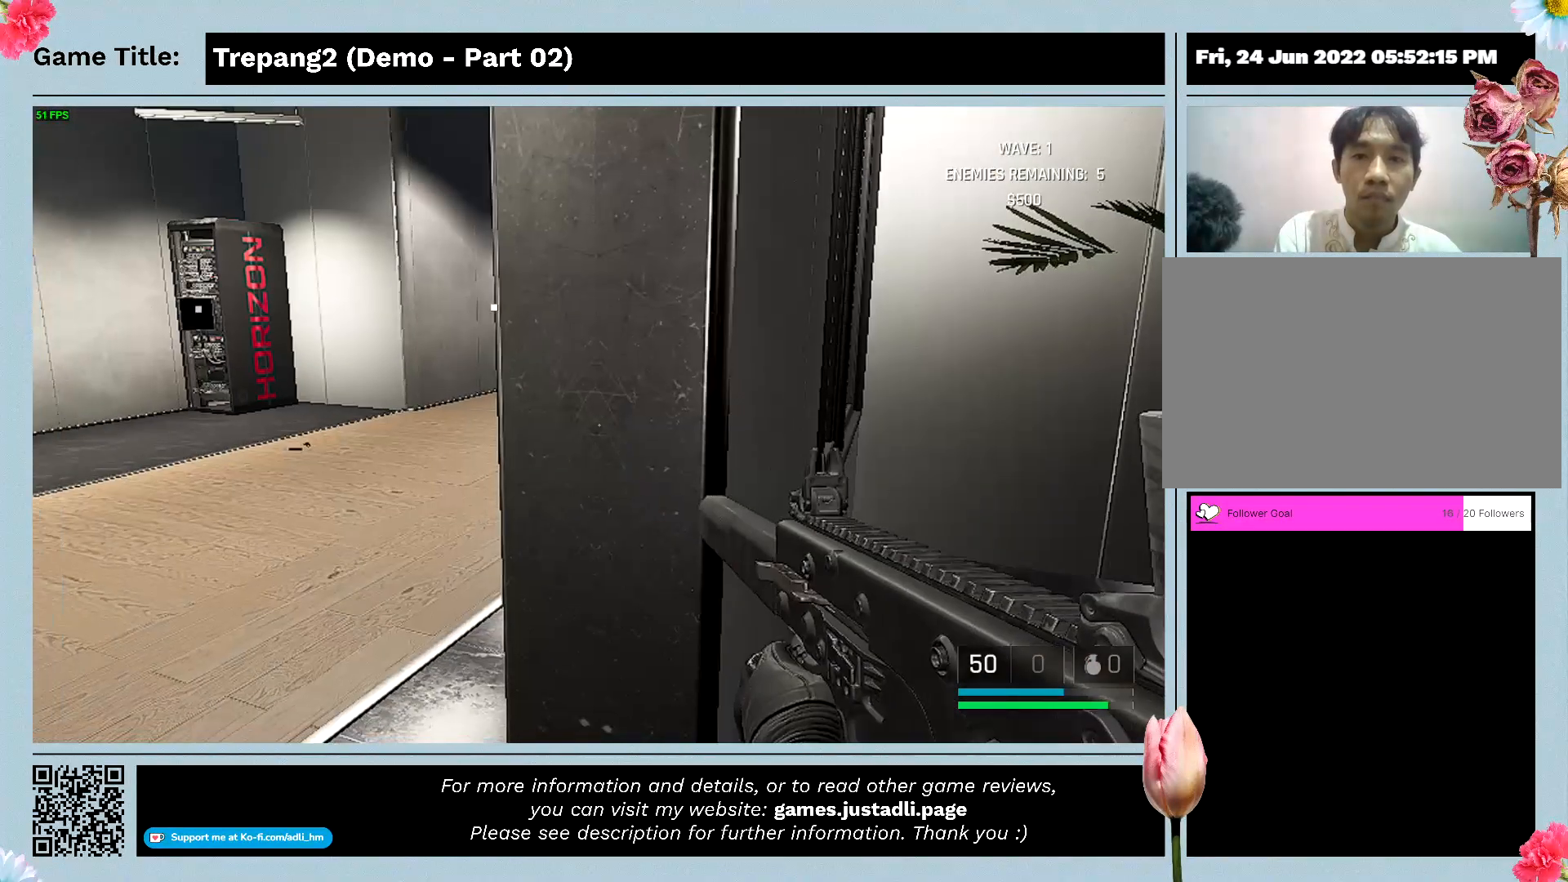
{"keys": [], "mouse": [], "events": []}
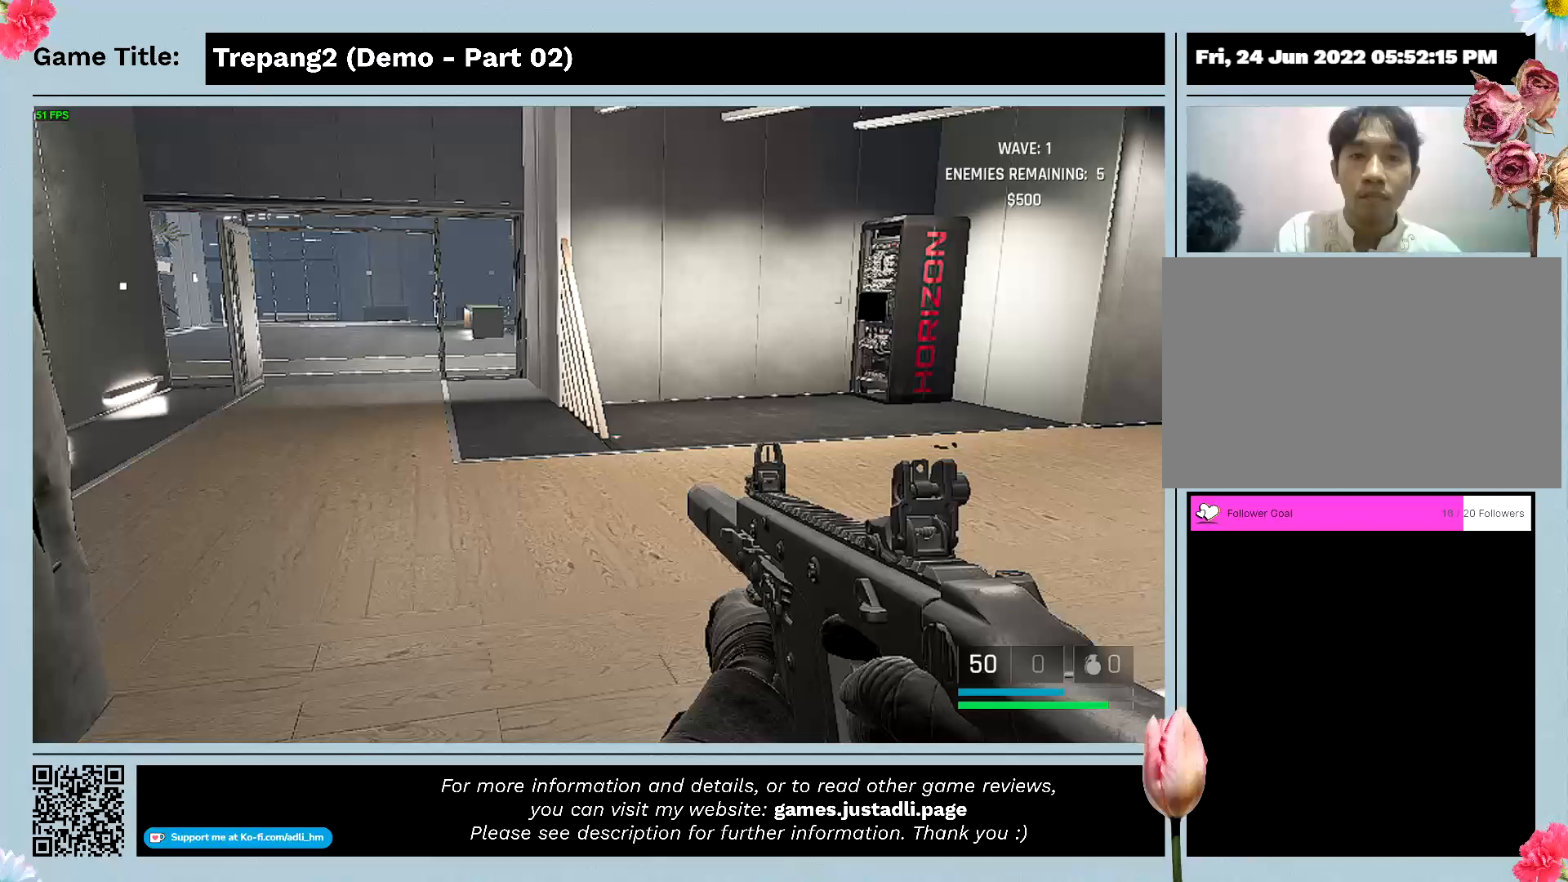
{"keys": ["a"], "mouse": [], "events": [[367, "a", "down"]]}
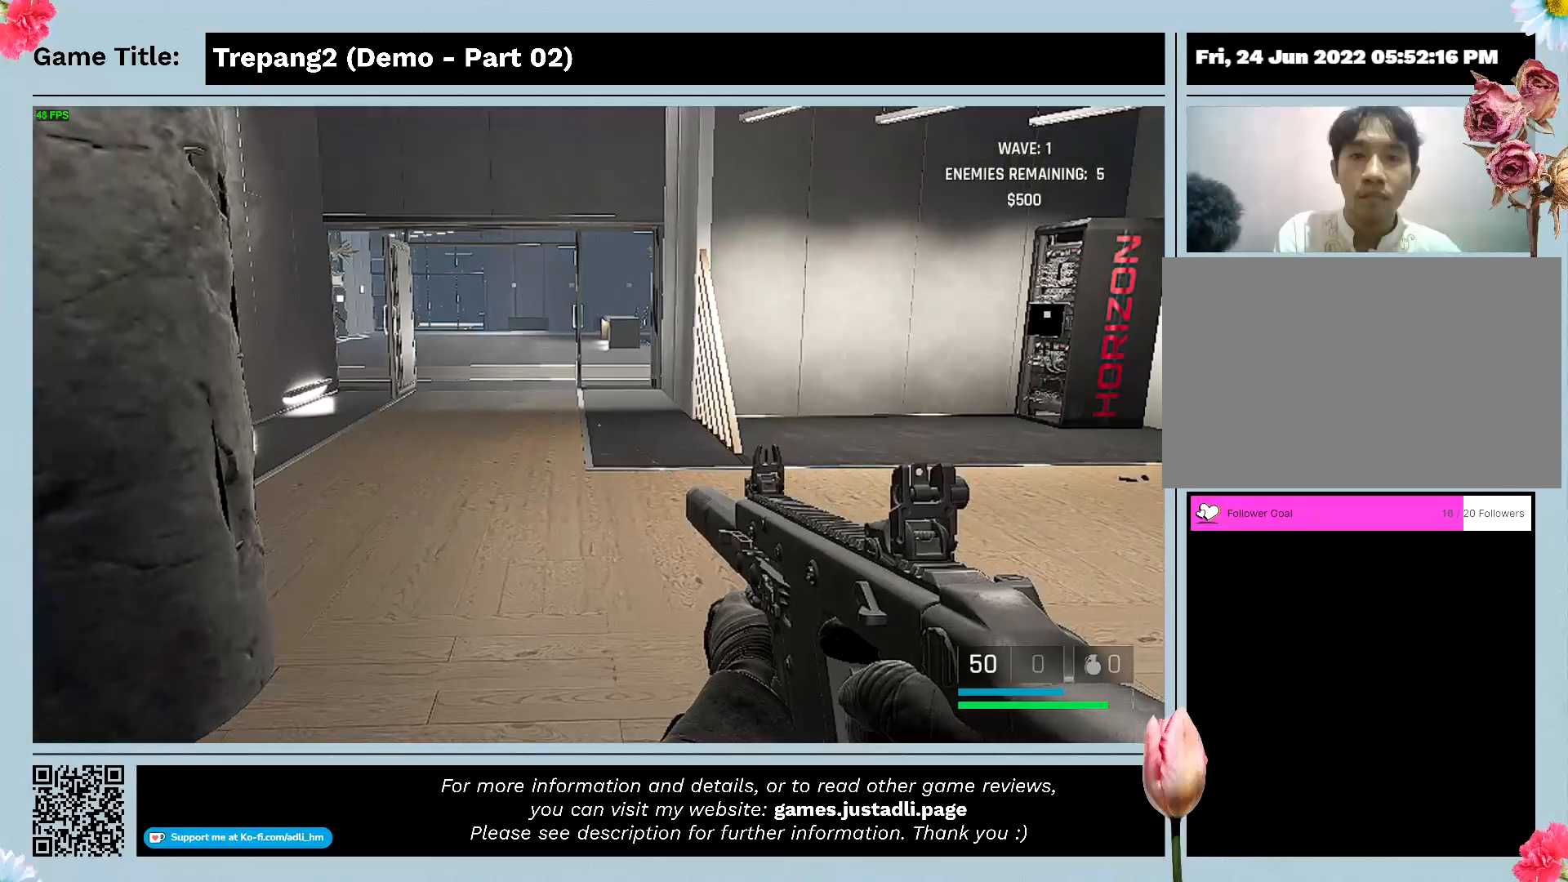
{"keys": ["a"], "mouse": [], "events": []}
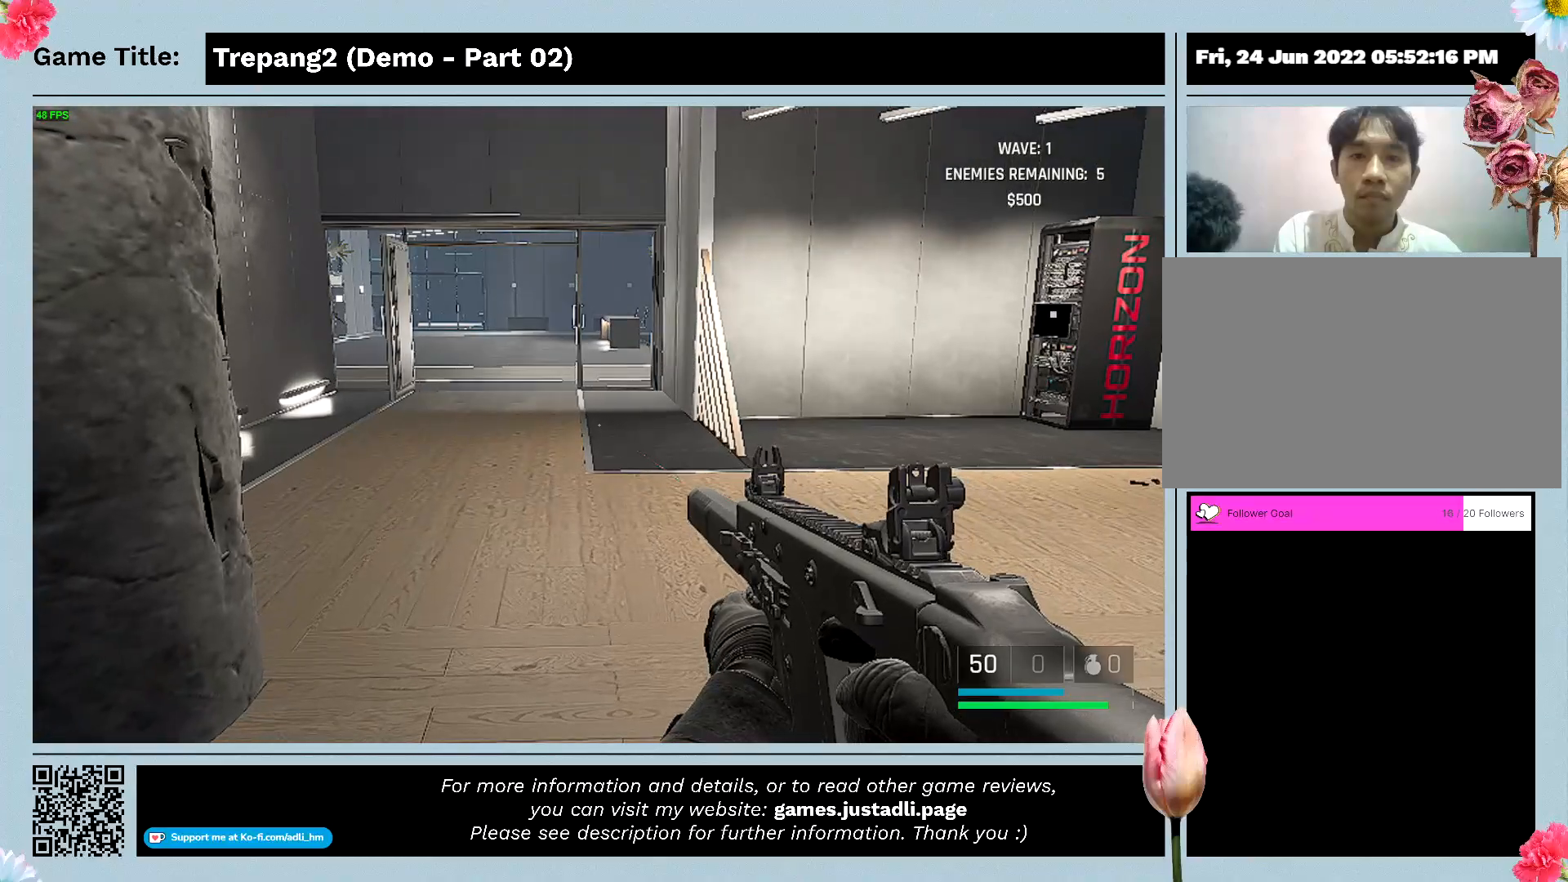
{"keys": ["w"], "mouse": [], "events": [[67, "w", "down"], [267, "a", "up"]]}
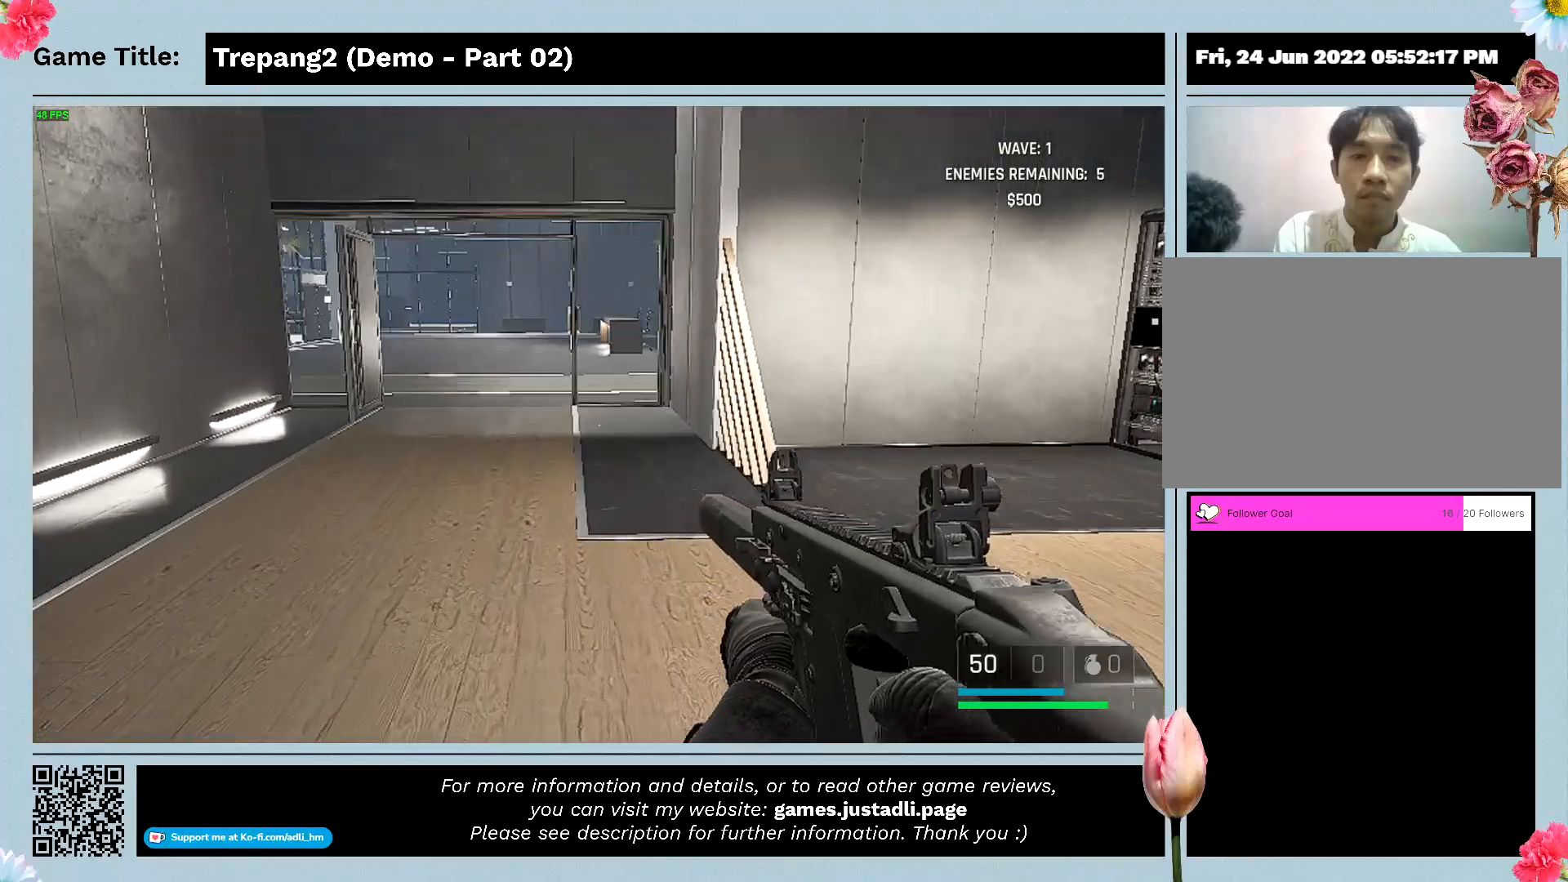
{"keys": ["w"], "mouse": [], "events": []}
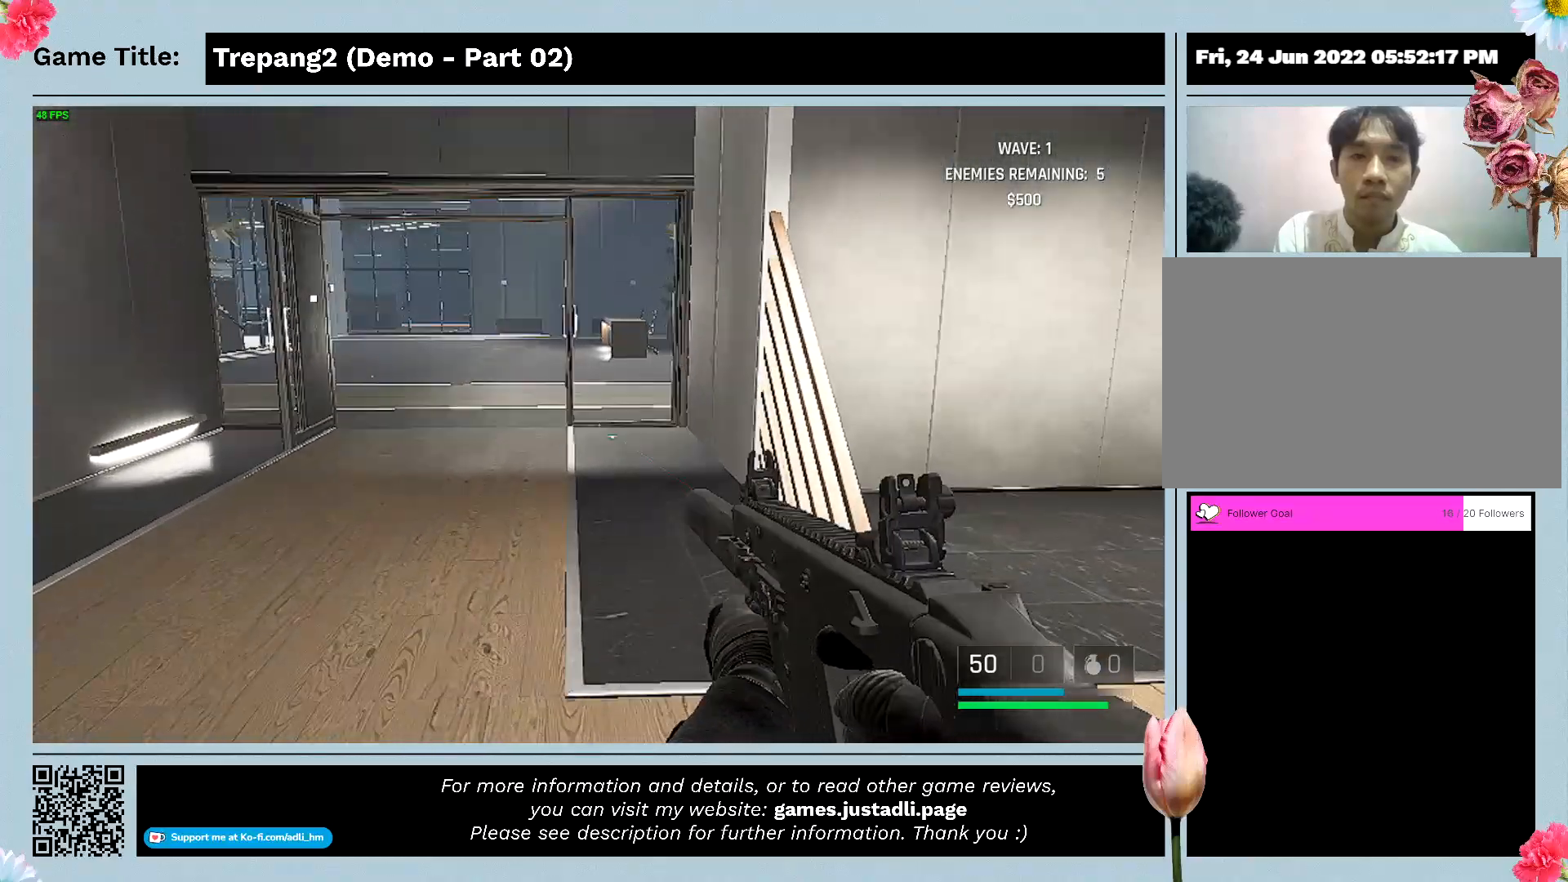
{"keys": ["a"], "mouse": [], "events": [[233, "a", "down"], [400, "w", "up"]]}
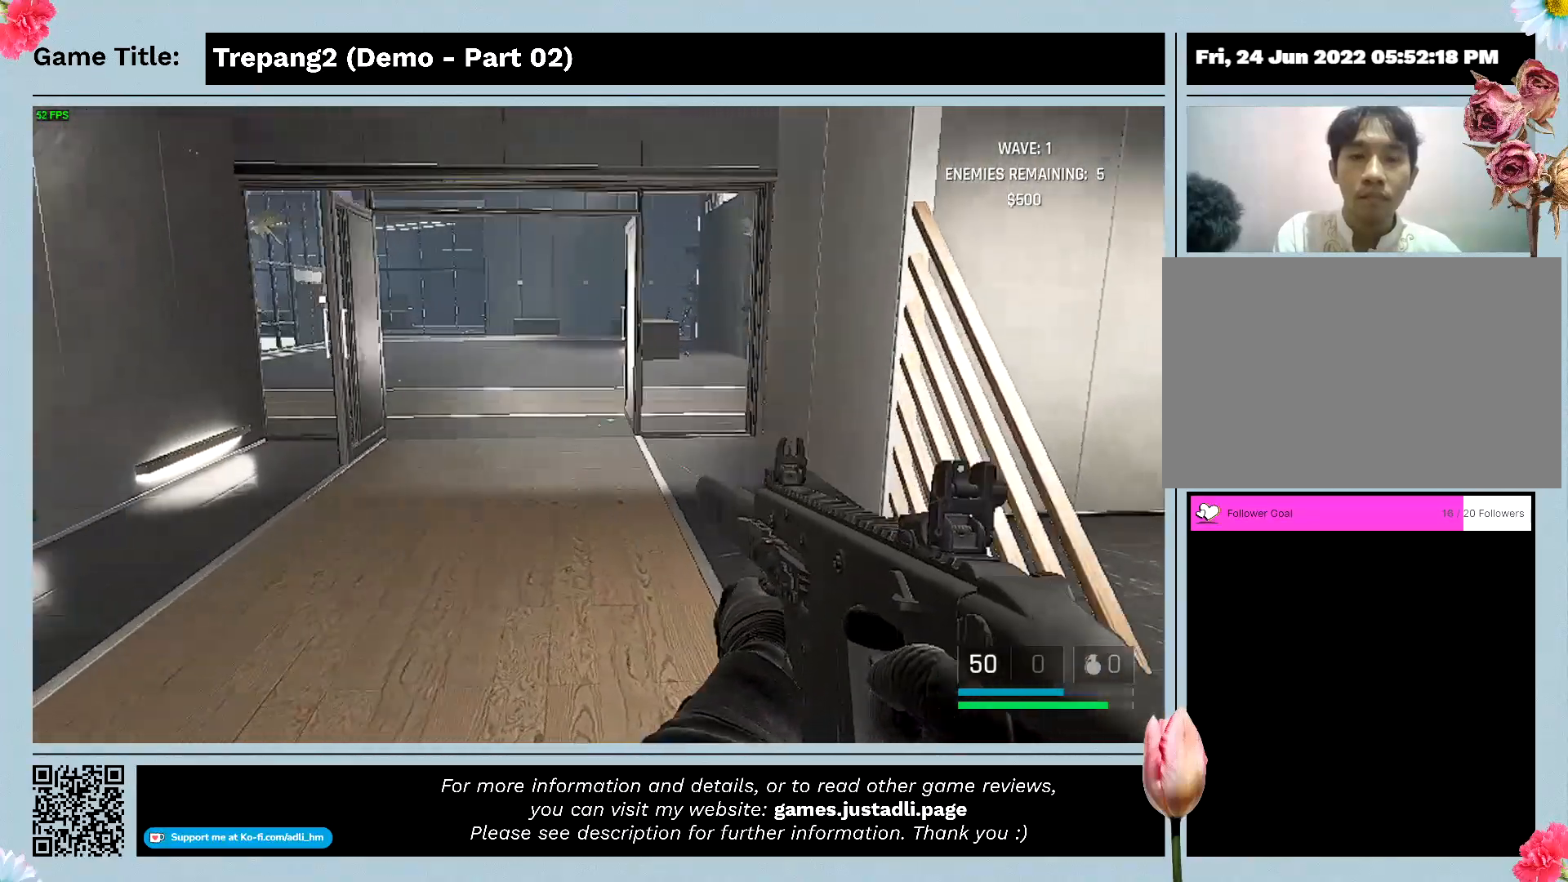
{"keys": ["a"], "mouse": [], "events": []}
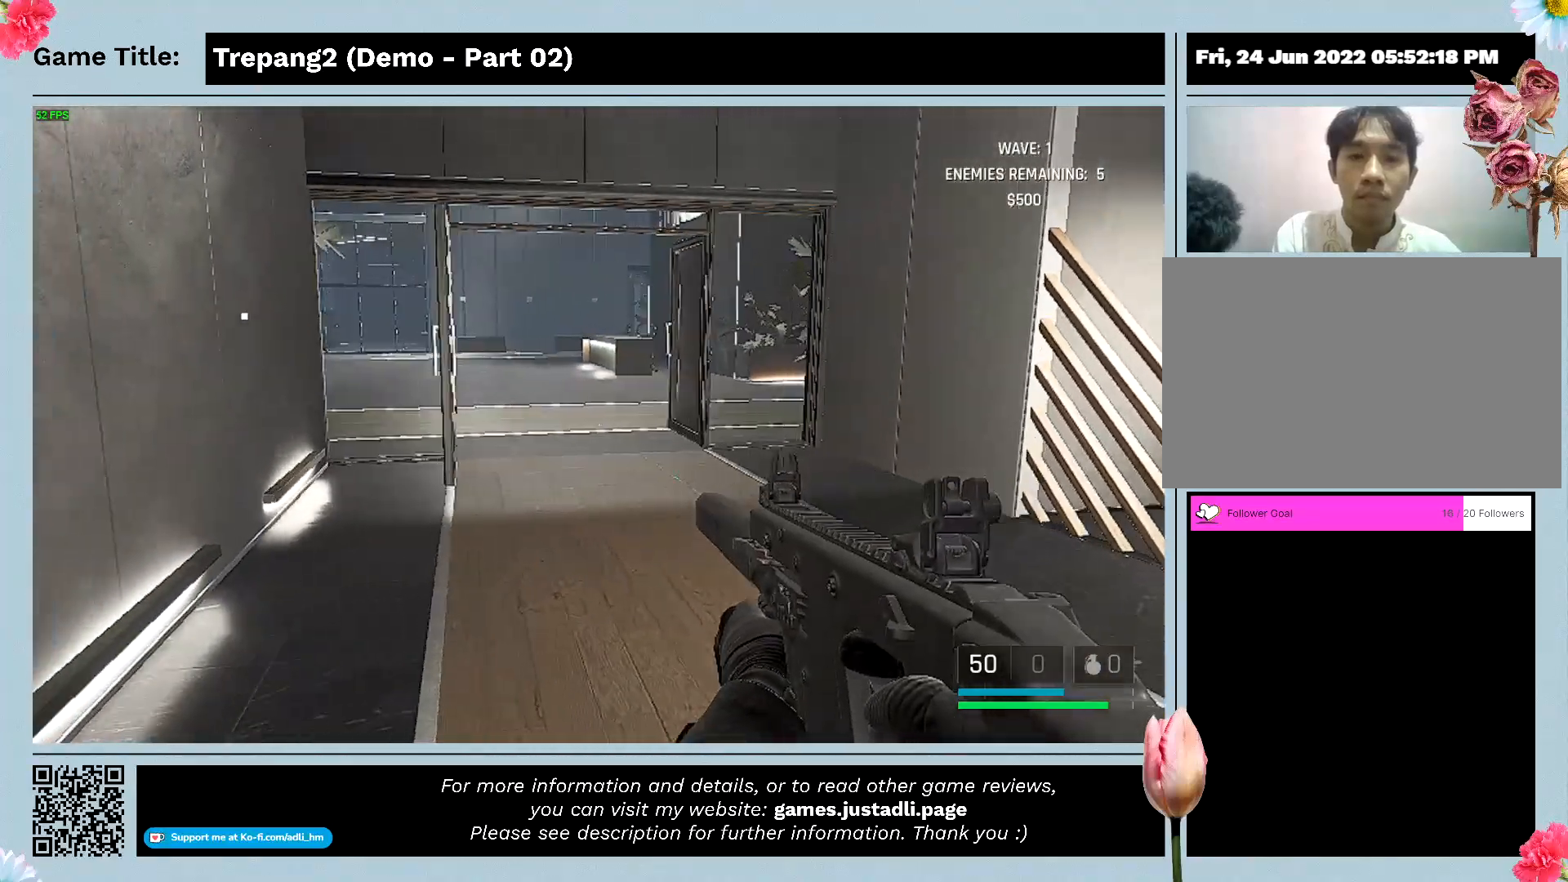
{"keys": ["a"], "mouse": [], "events": []}
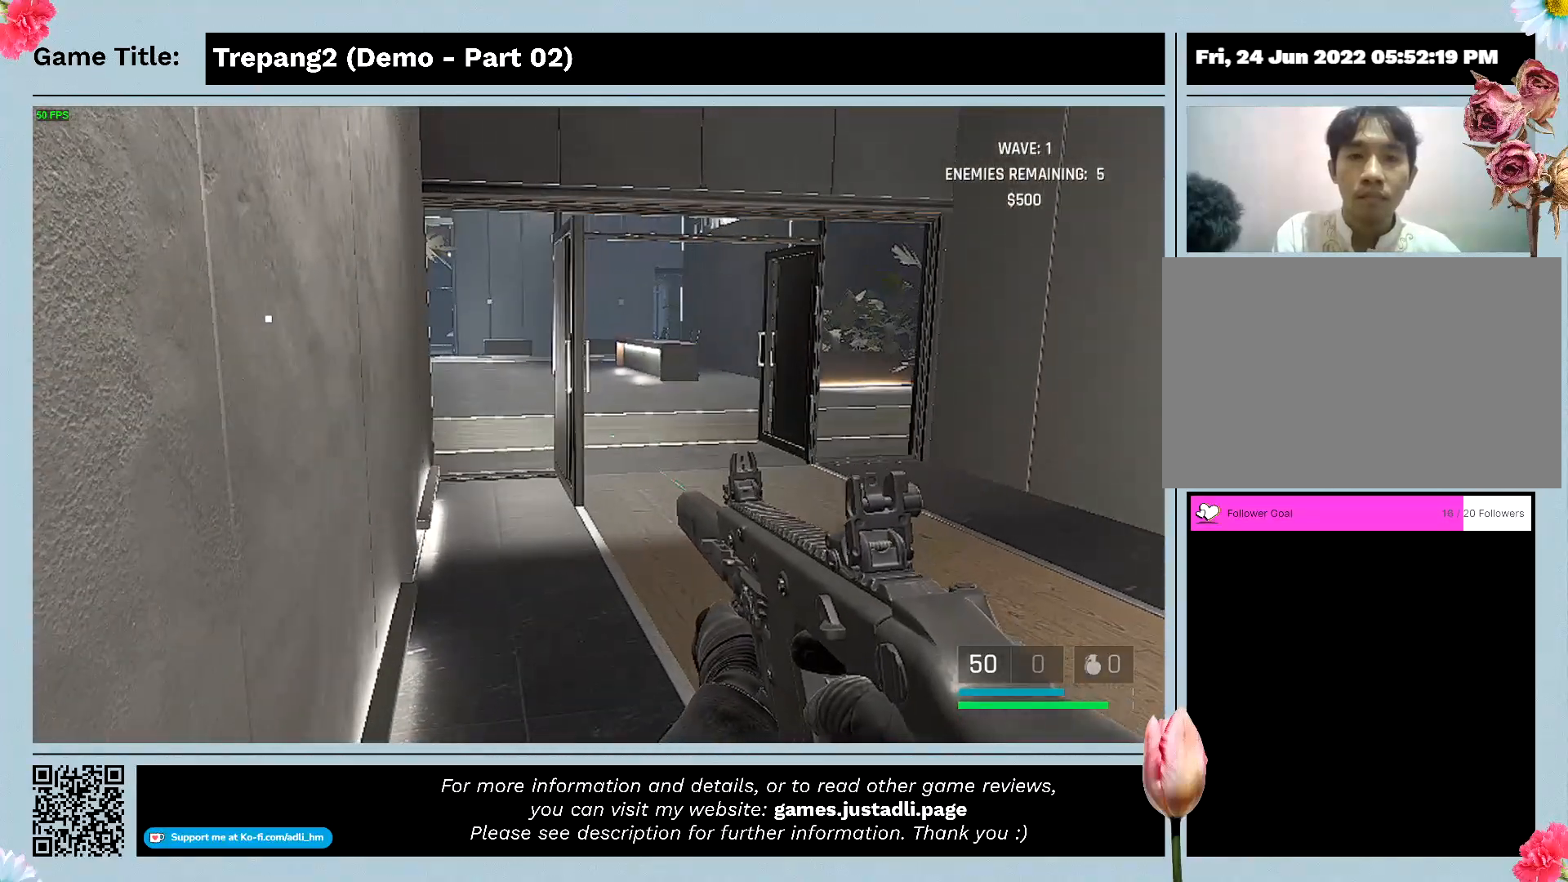
{"keys": ["w"], "mouse": [], "events": [[100, "w", "down"], [333, "a", "up"]]}
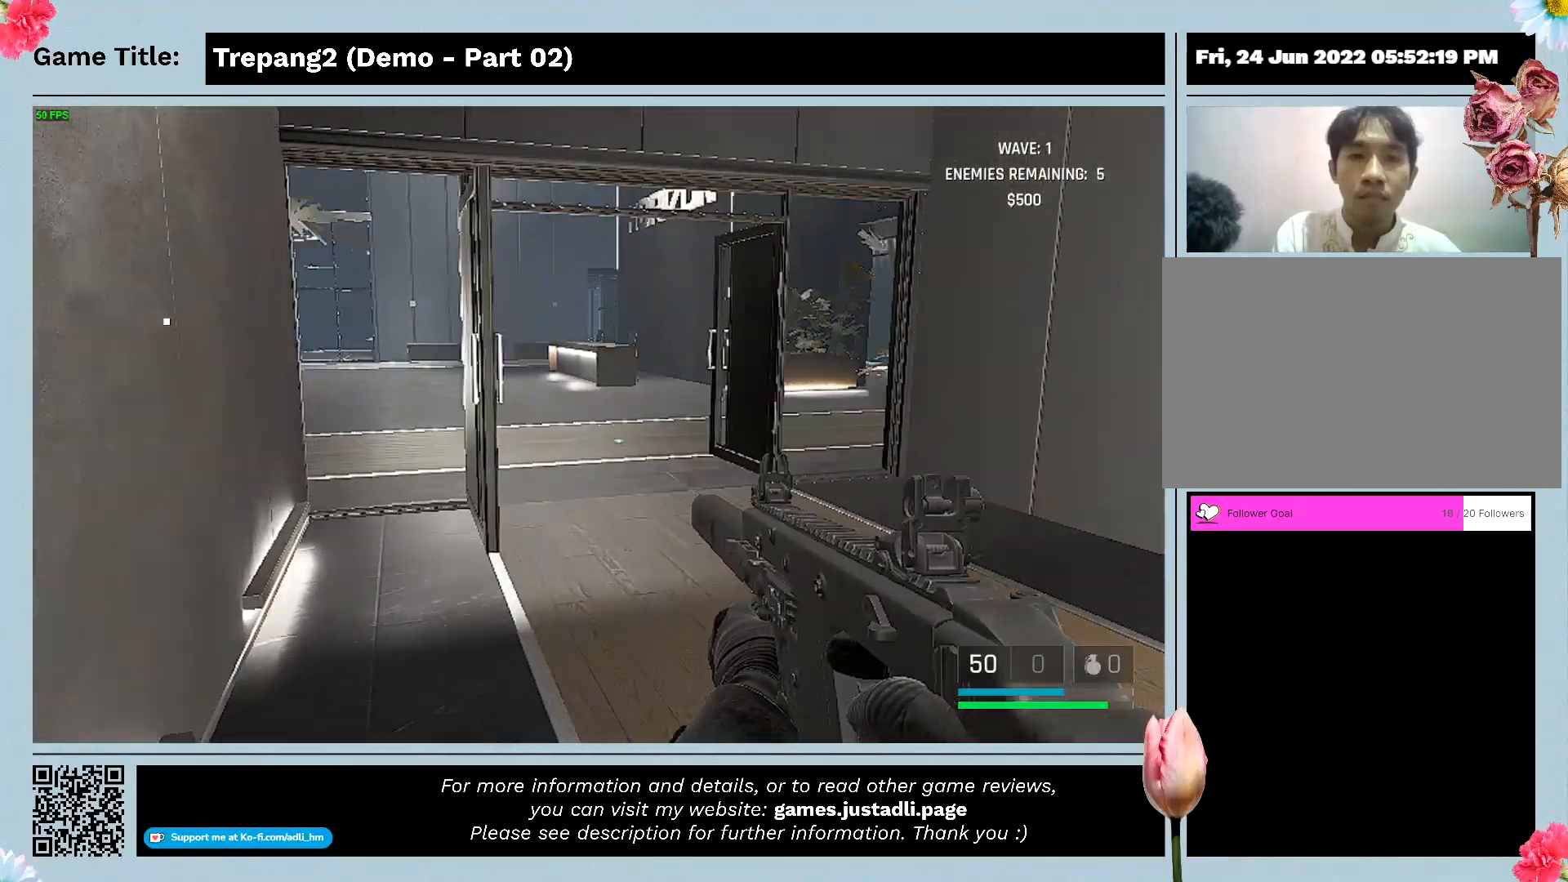
{"keys": ["w"], "mouse": [], "events": []}
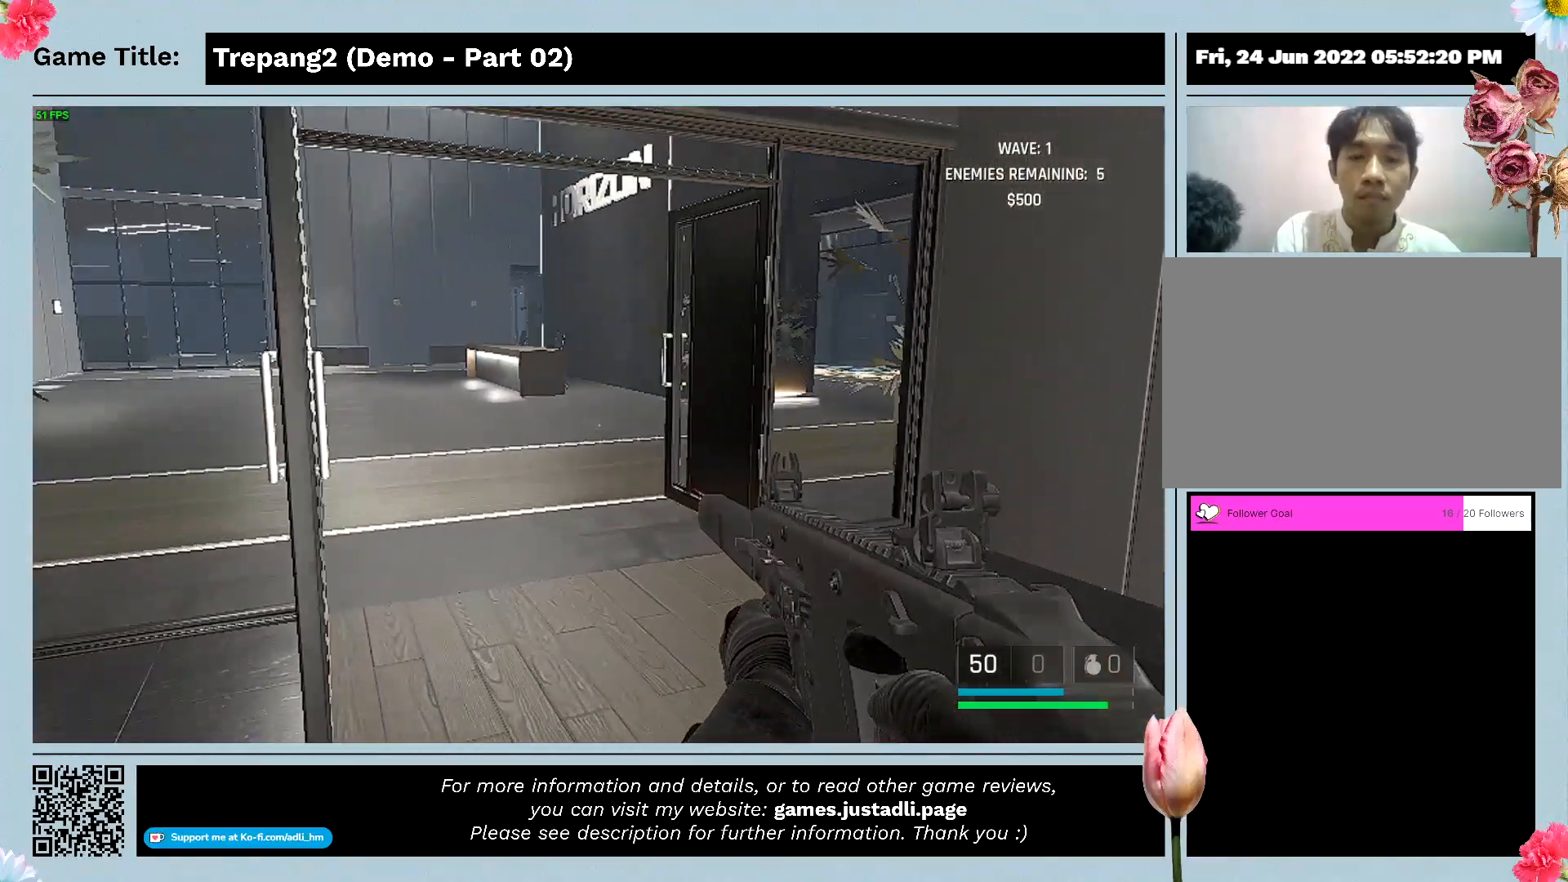
{"keys": ["w"], "mouse": [], "events": []}
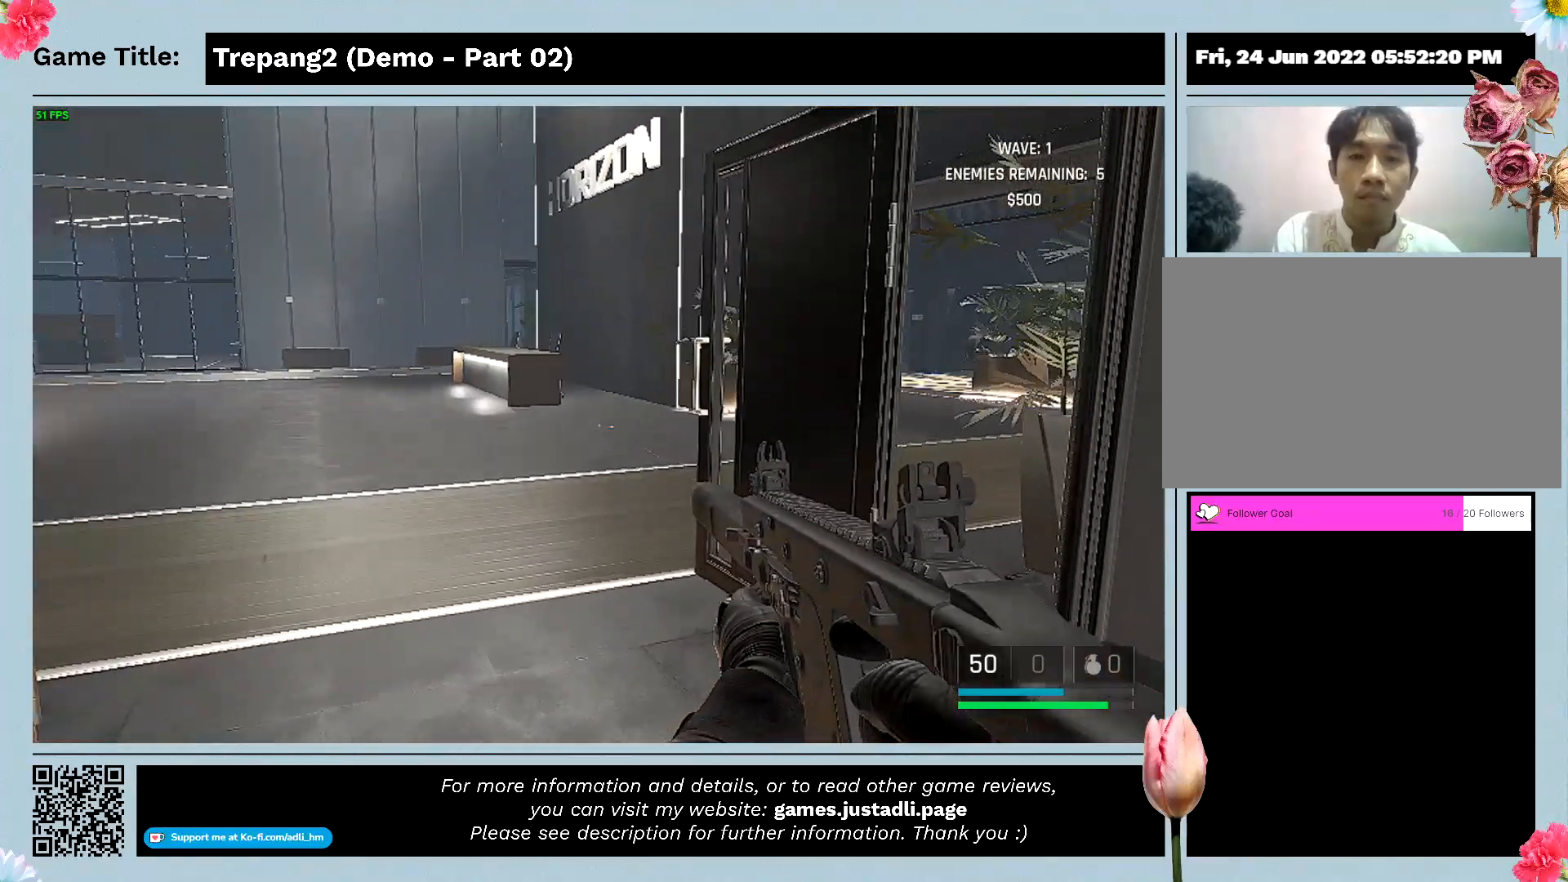
{"keys": ["w"], "mouse": [], "events": []}
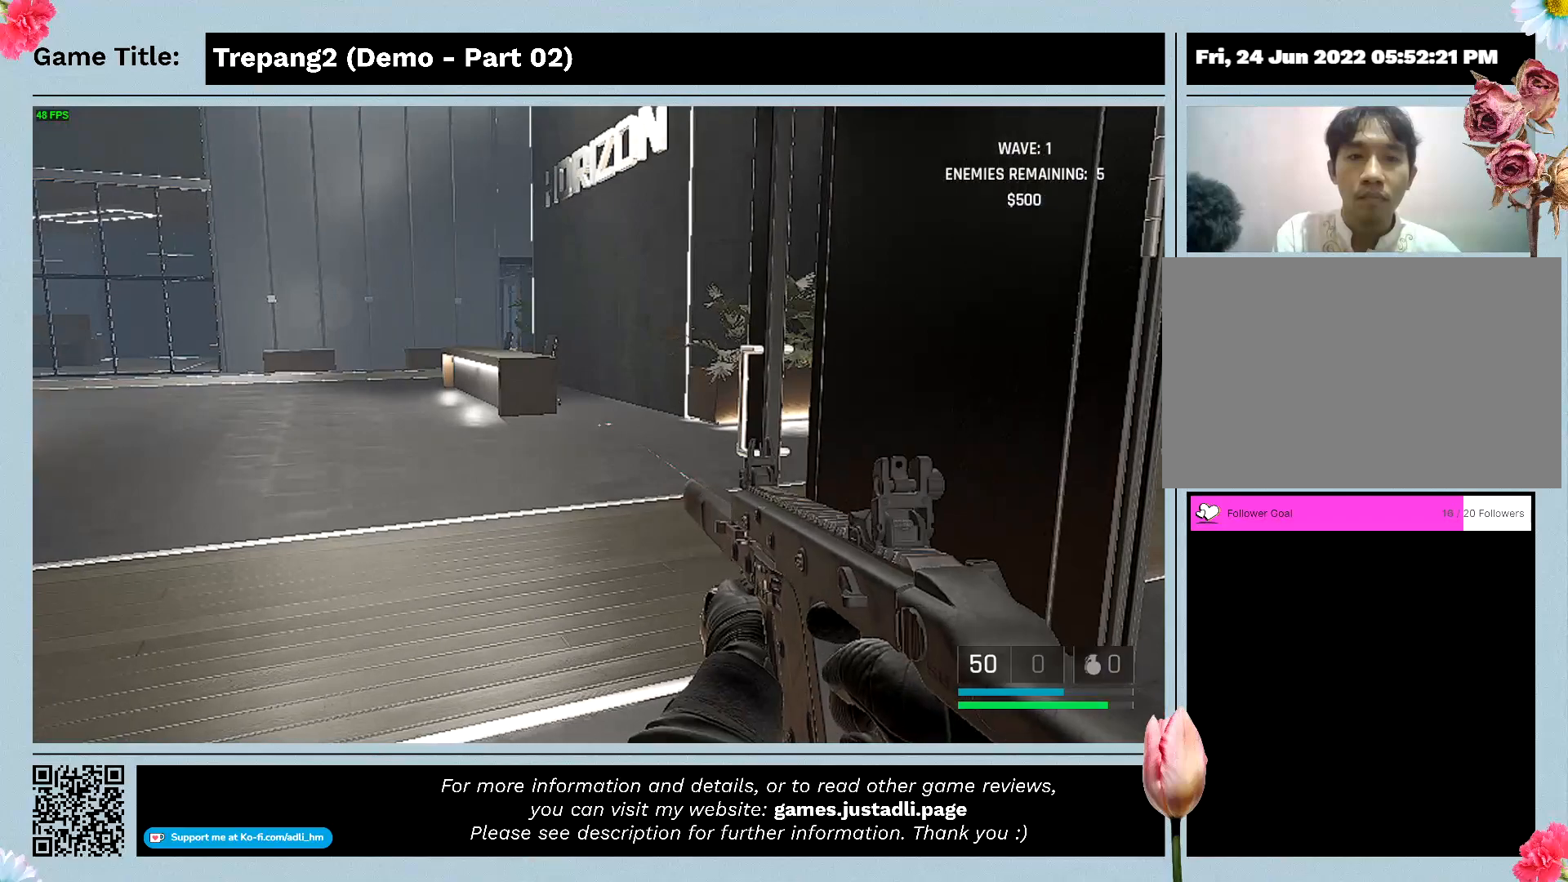
{"keys": ["a"], "mouse": [], "events": [[67, "w", "up"], [133, "a", "down"]]}
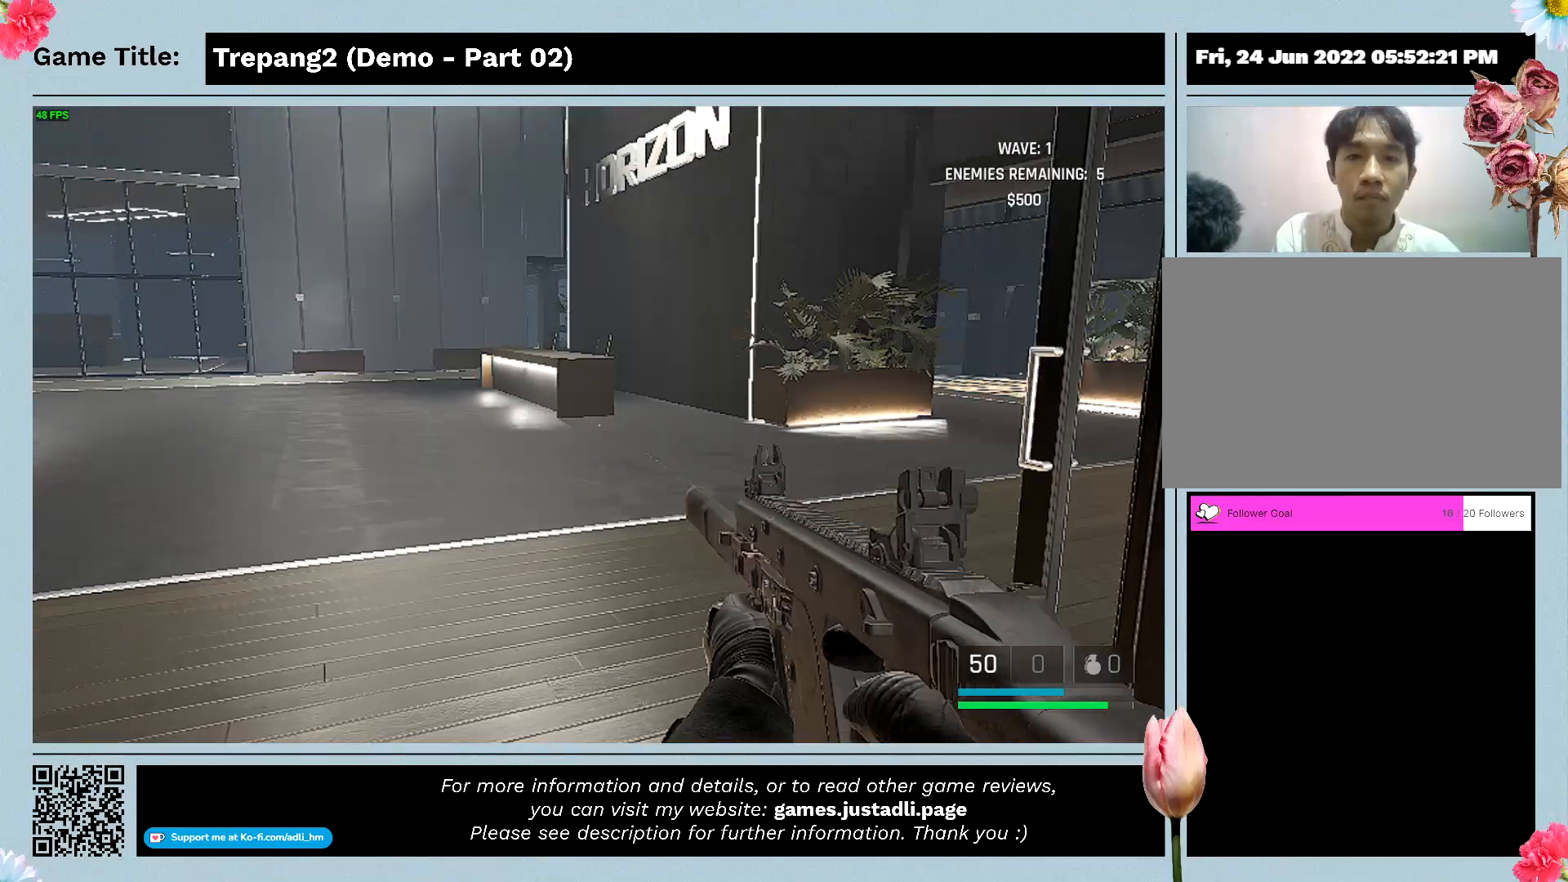
{"keys": [], "mouse": [], "events": [[300, "a", "up"]]}